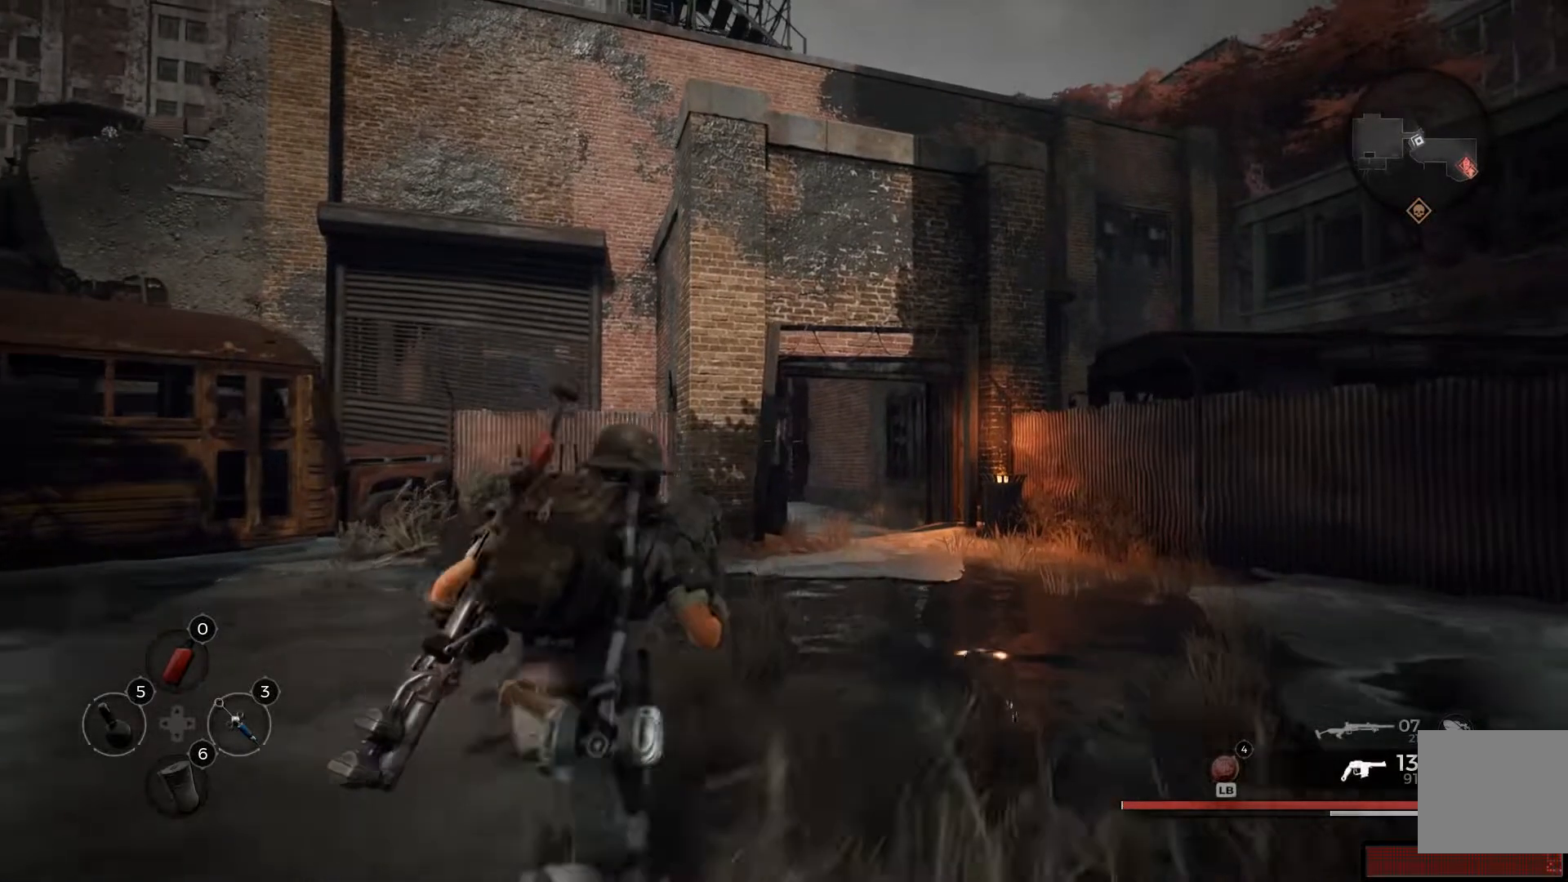
Gameplay with a controller (Xbox layout); each line is a JSON object with the inputs held at the frame after it. "events" lists button and stick changes between this image and that frame as [ms after this image, input, new state], when the widget could be followed in between.
{"buttons": [], "left_stick": "up", "right_stick": "center", "events": []}
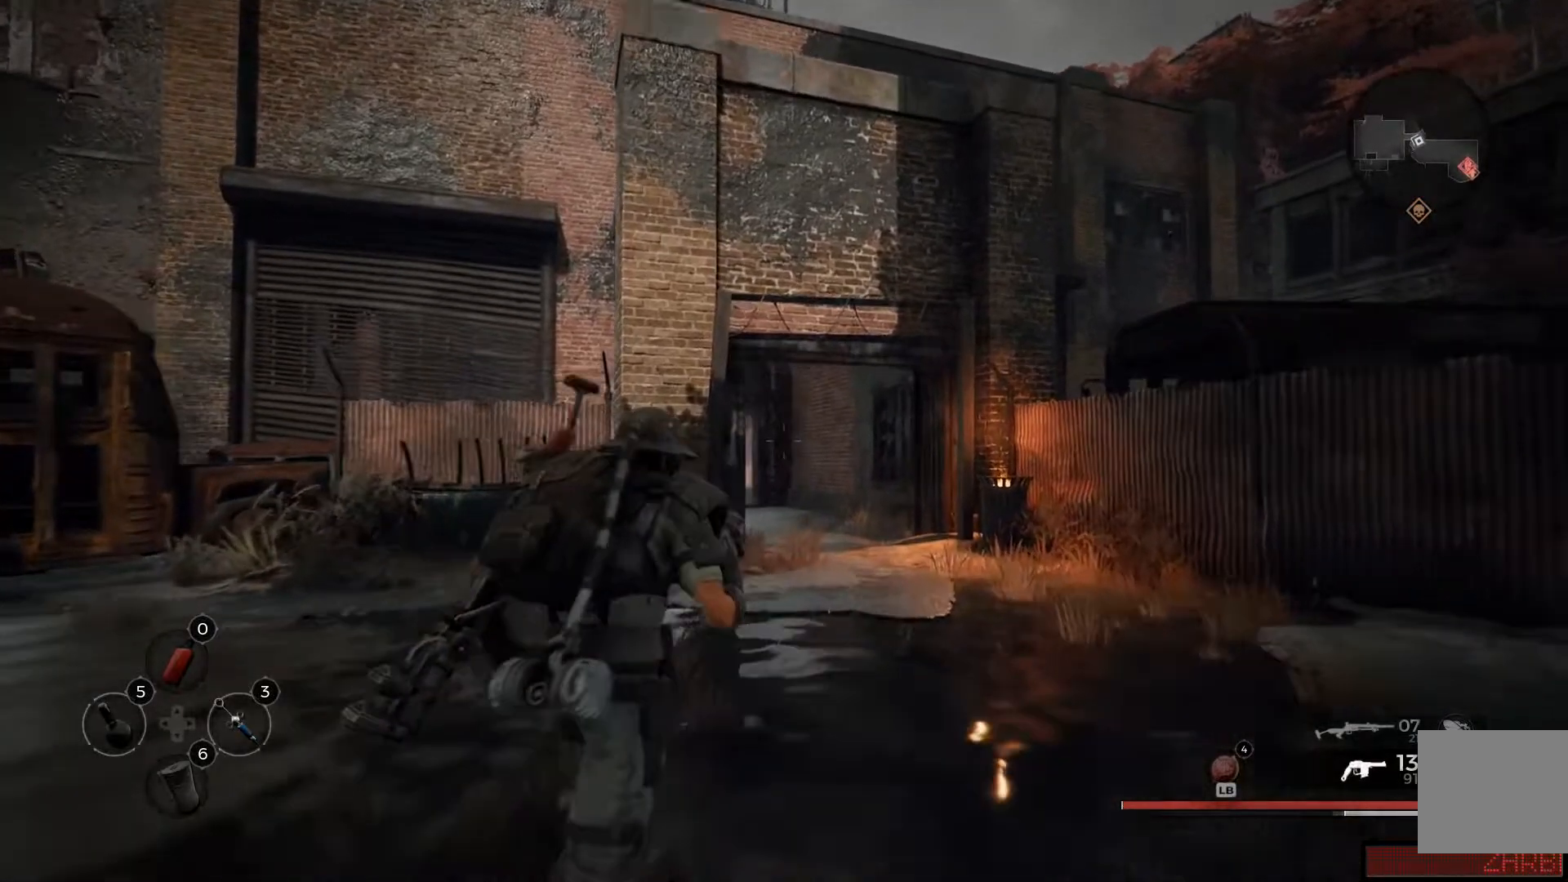
{"buttons": [], "left_stick": "up", "right_stick": "center", "events": []}
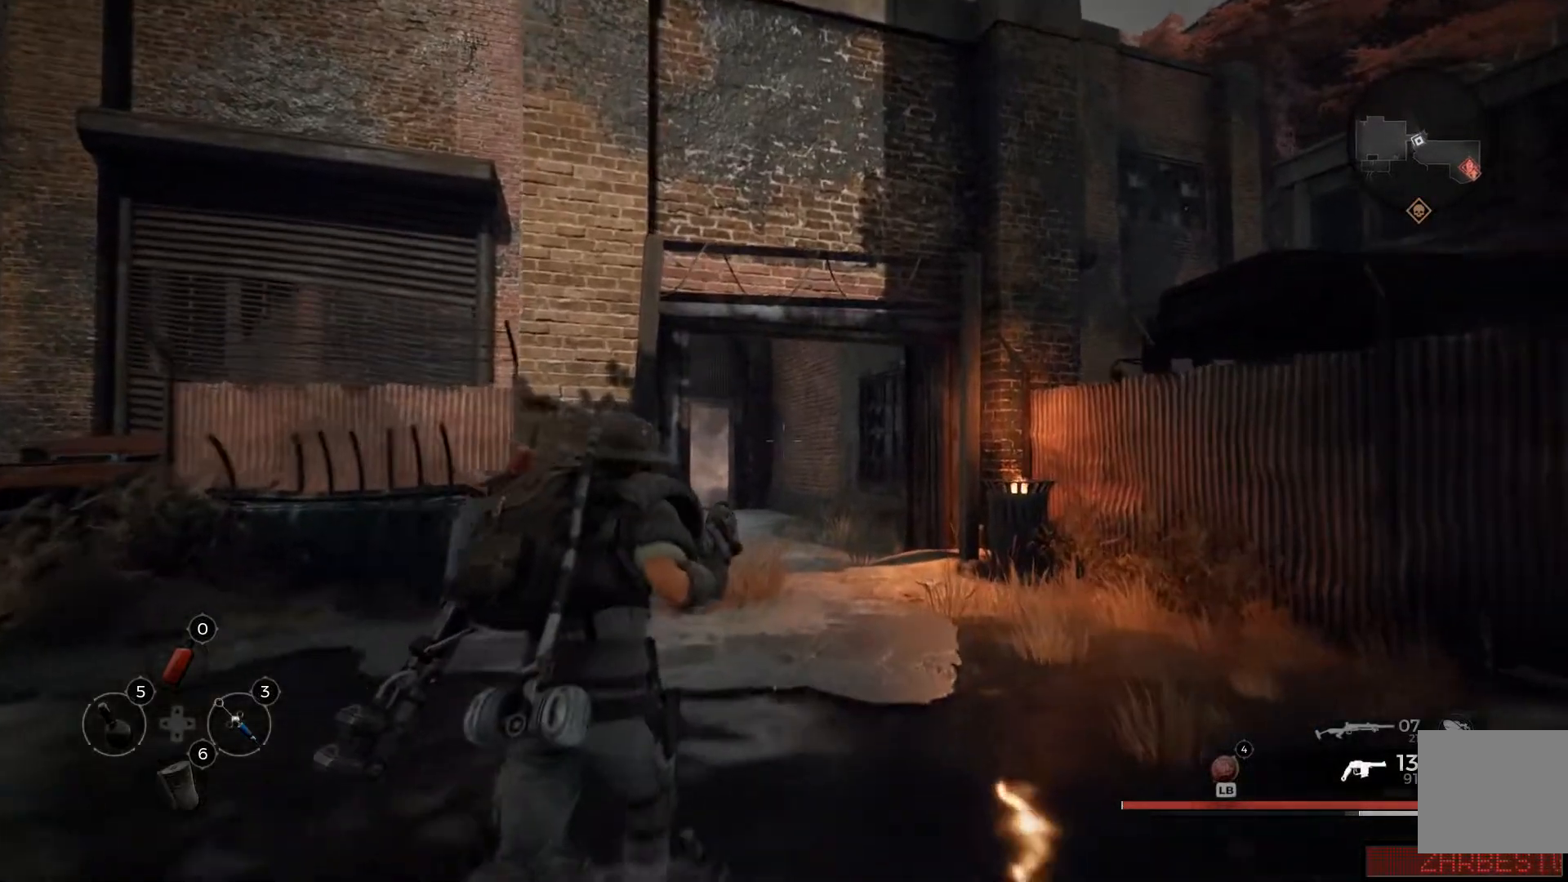
{"buttons": [], "left_stick": "up", "right_stick": "center", "events": []}
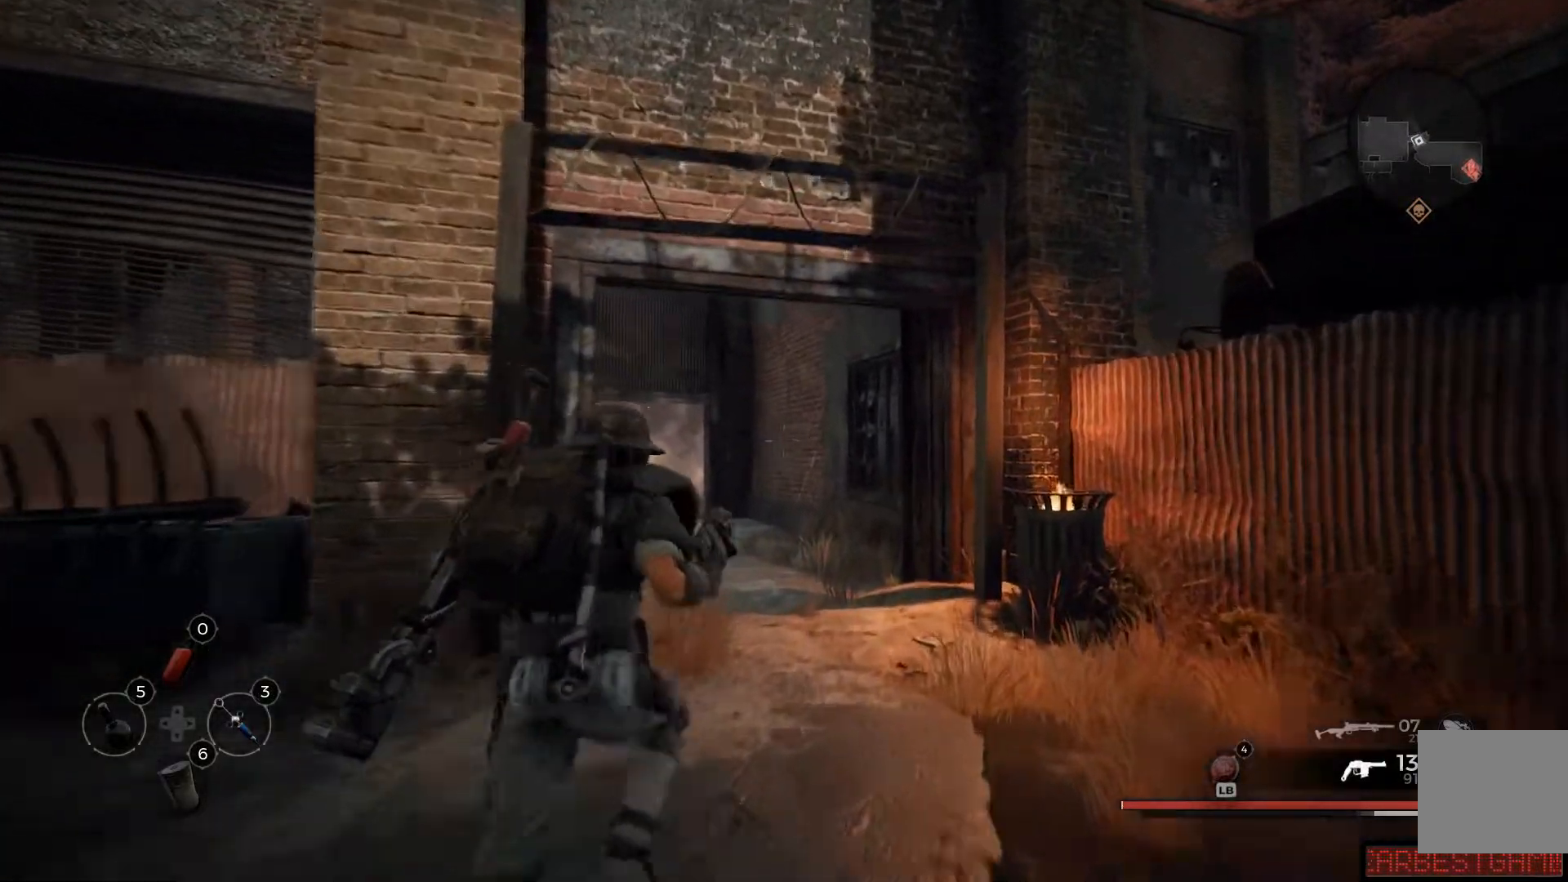
{"buttons": [], "left_stick": "up", "right_stick": "center", "events": []}
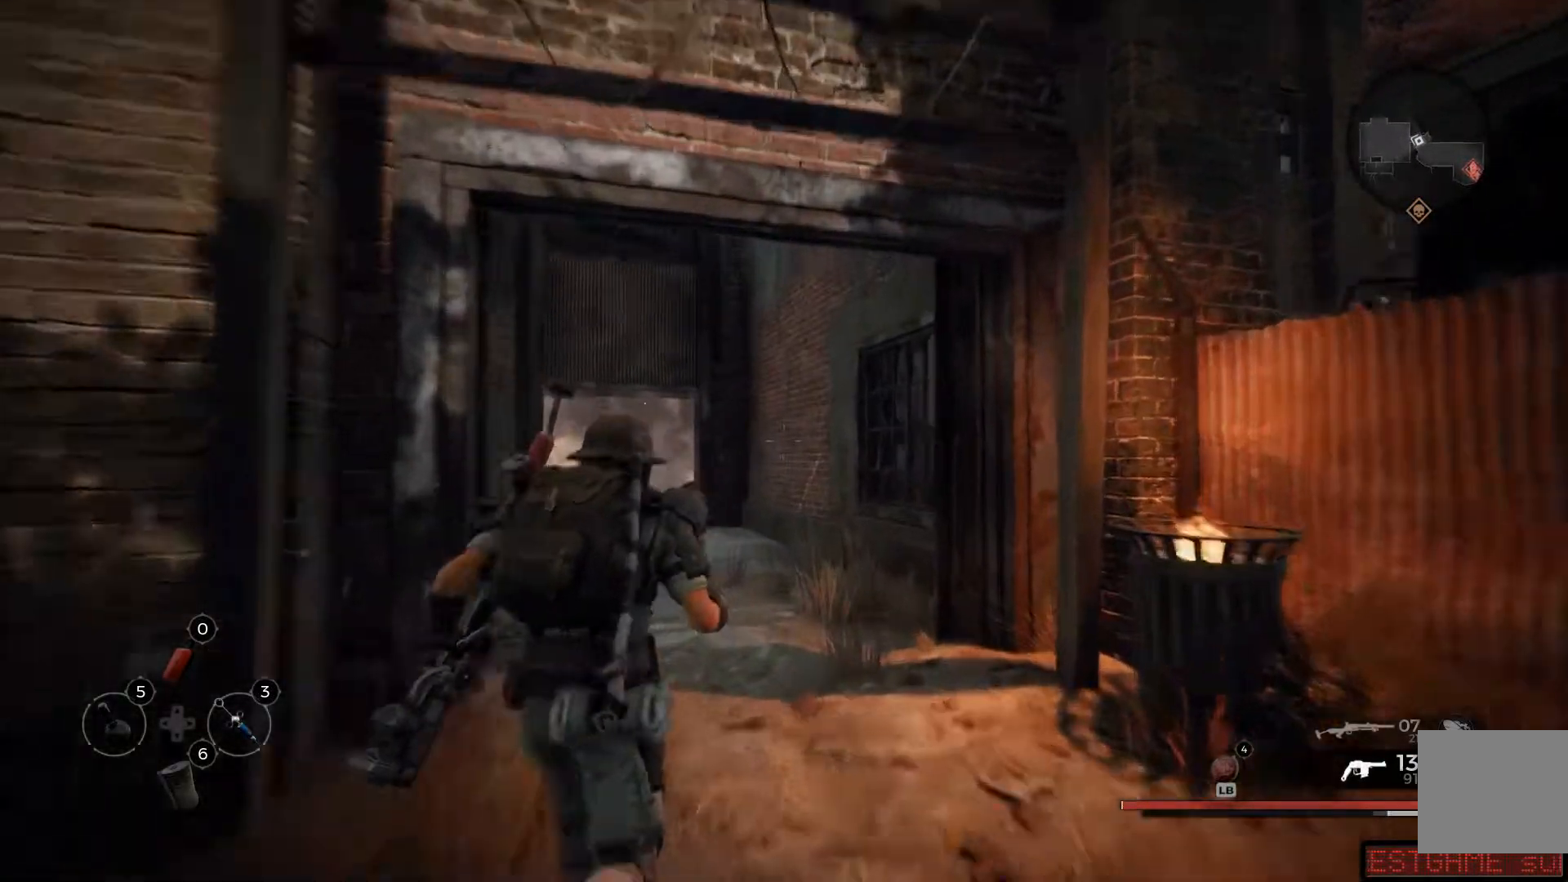
{"buttons": [], "left_stick": "up", "right_stick": "left", "events": [[183, "right_stick", "left"]]}
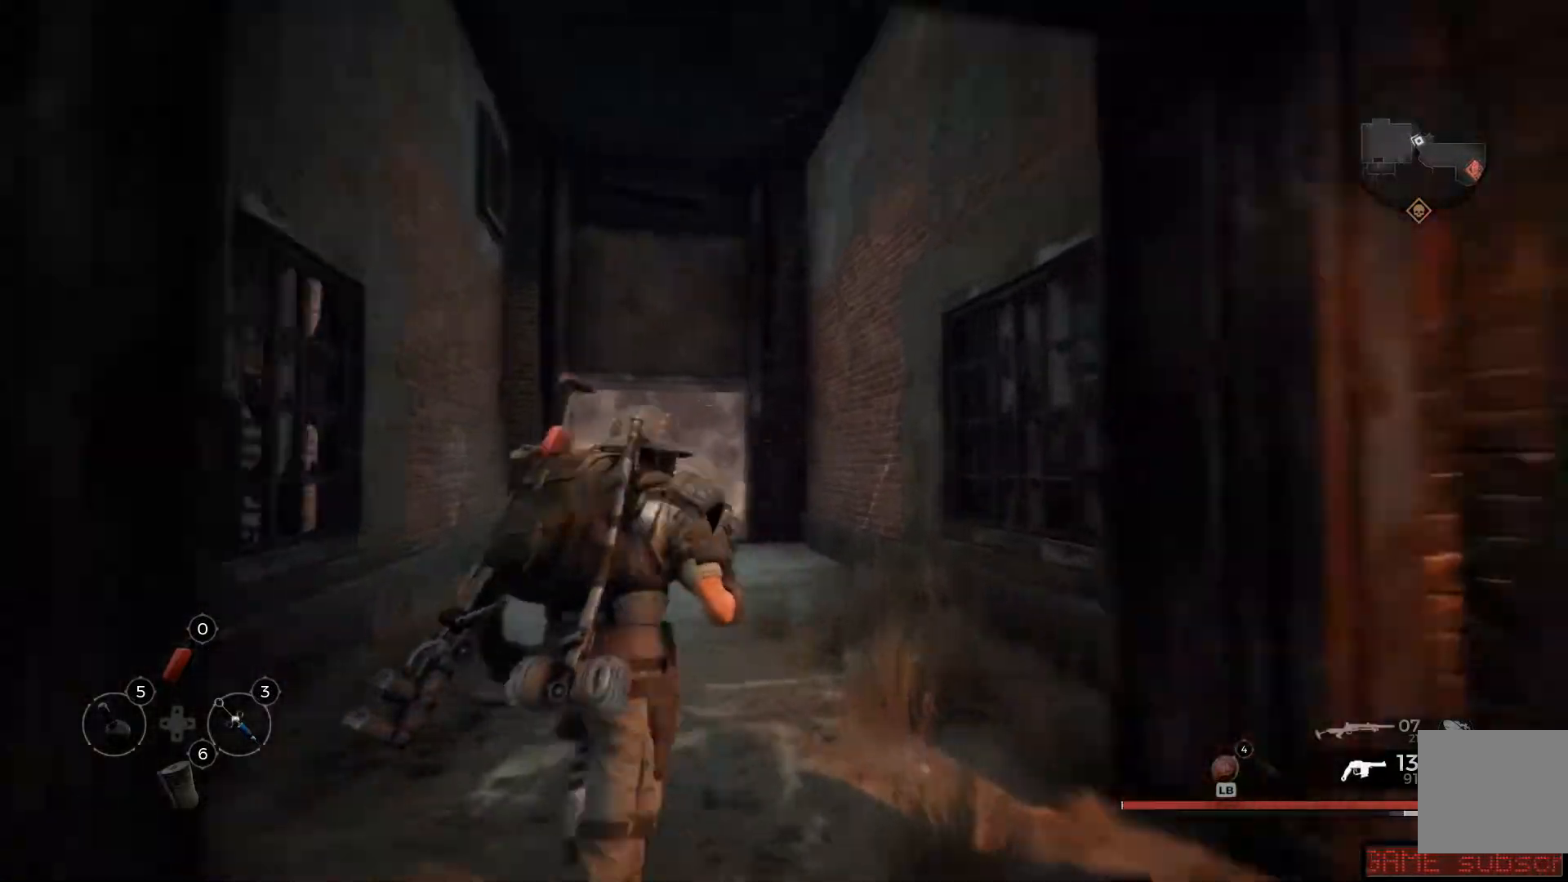
{"buttons": [], "left_stick": "up", "right_stick": "left", "events": []}
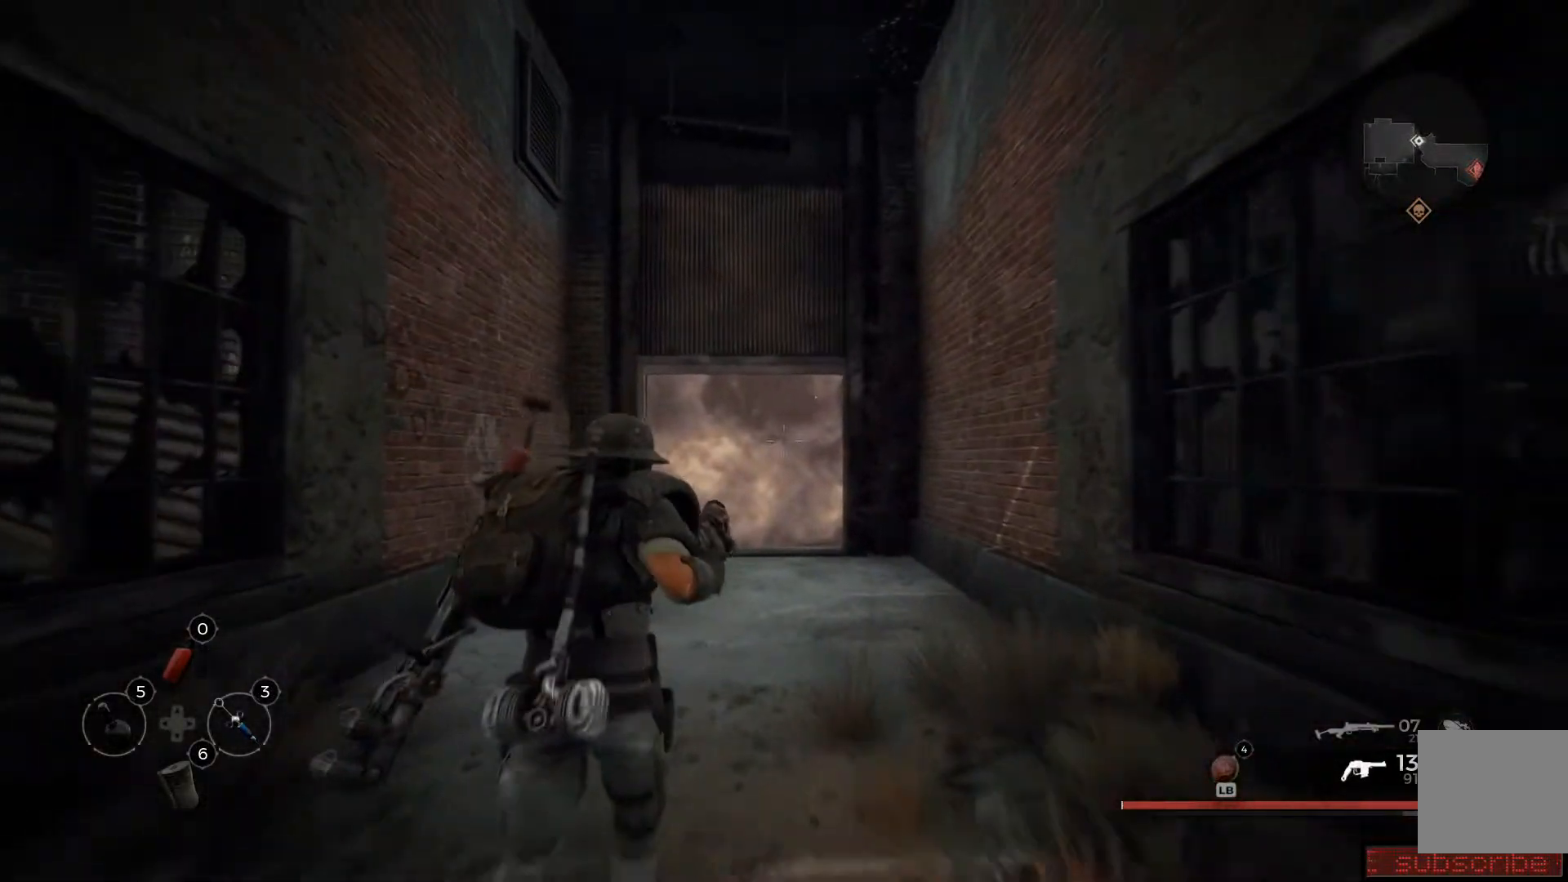
{"buttons": [], "left_stick": "up", "right_stick": "left", "events": []}
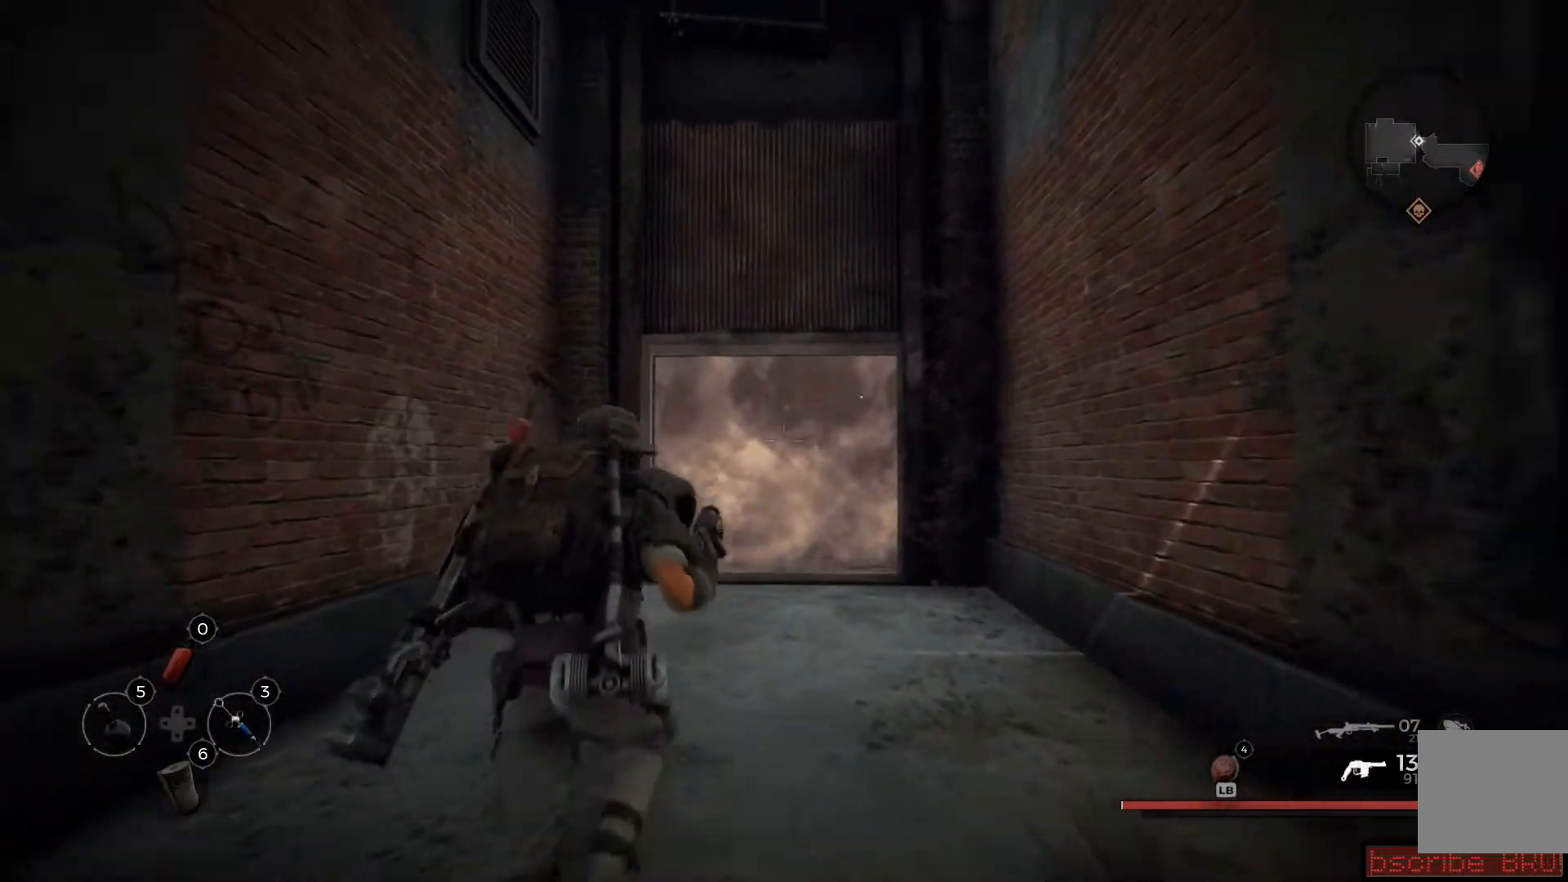
{"buttons": [], "left_stick": "up", "right_stick": "center", "events": [[84, "right_stick", "center"]]}
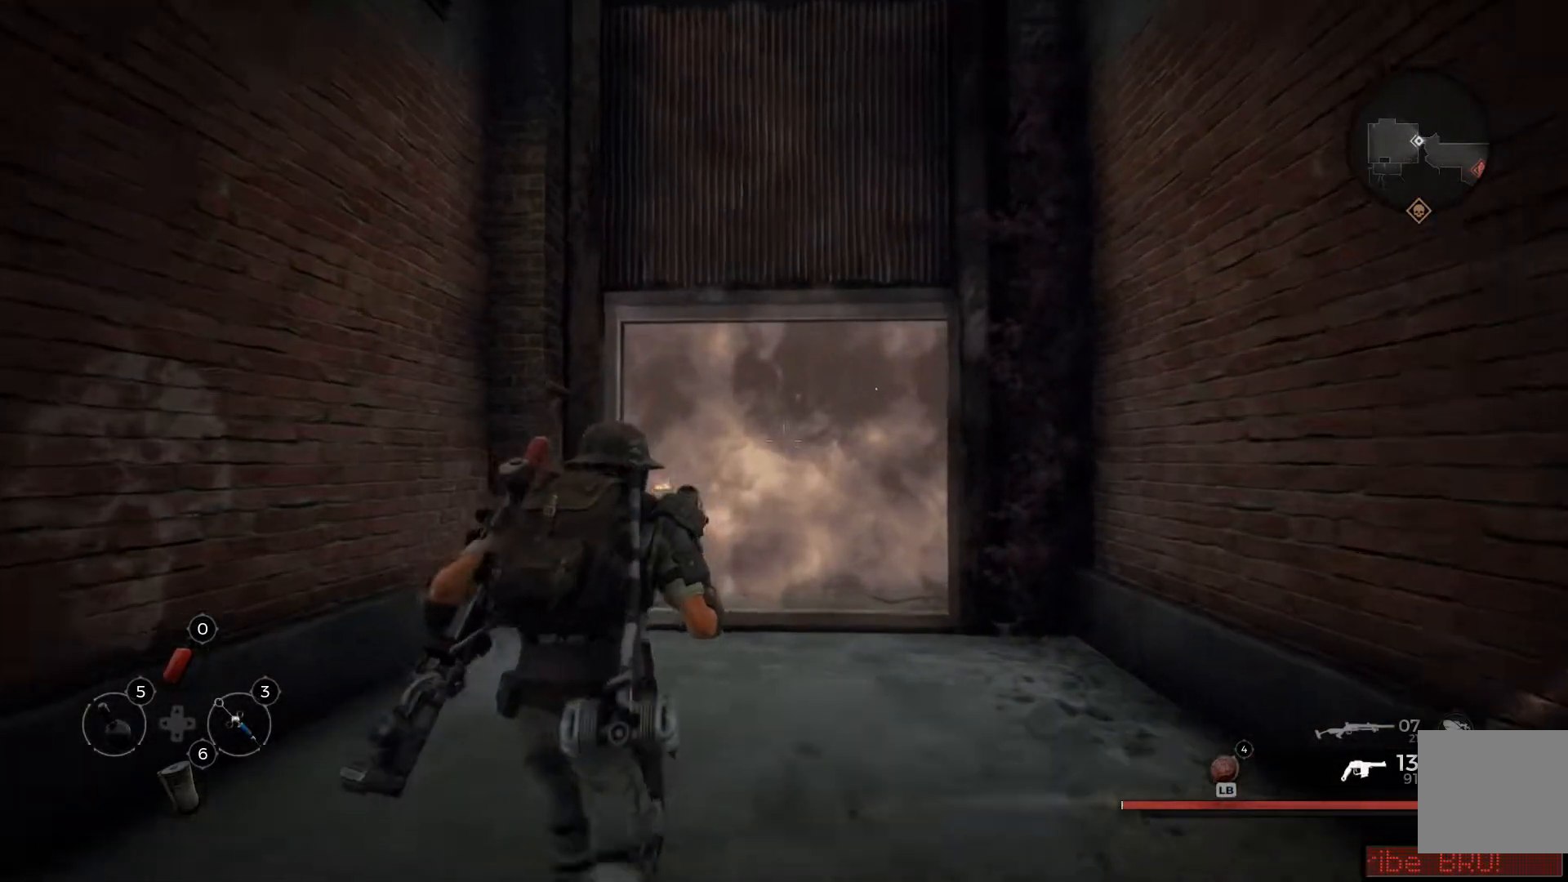
{"buttons": [], "left_stick": "up", "right_stick": "down-right", "events": [[367, "right_stick", "down-right"]]}
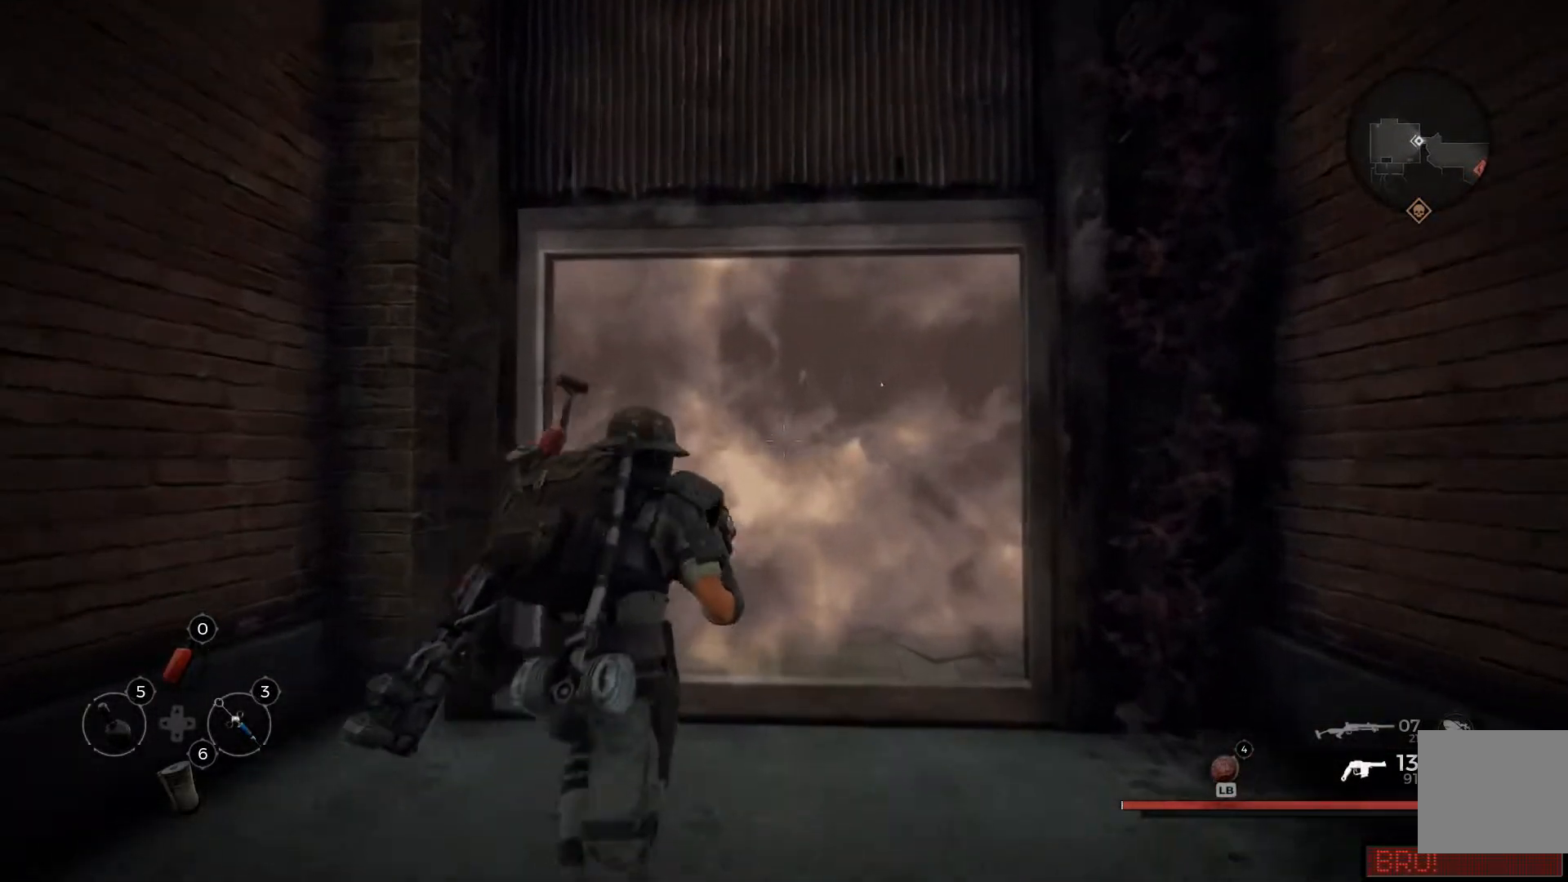
{"buttons": [], "left_stick": "up", "right_stick": "center", "events": [[117, "right_stick", "center"]]}
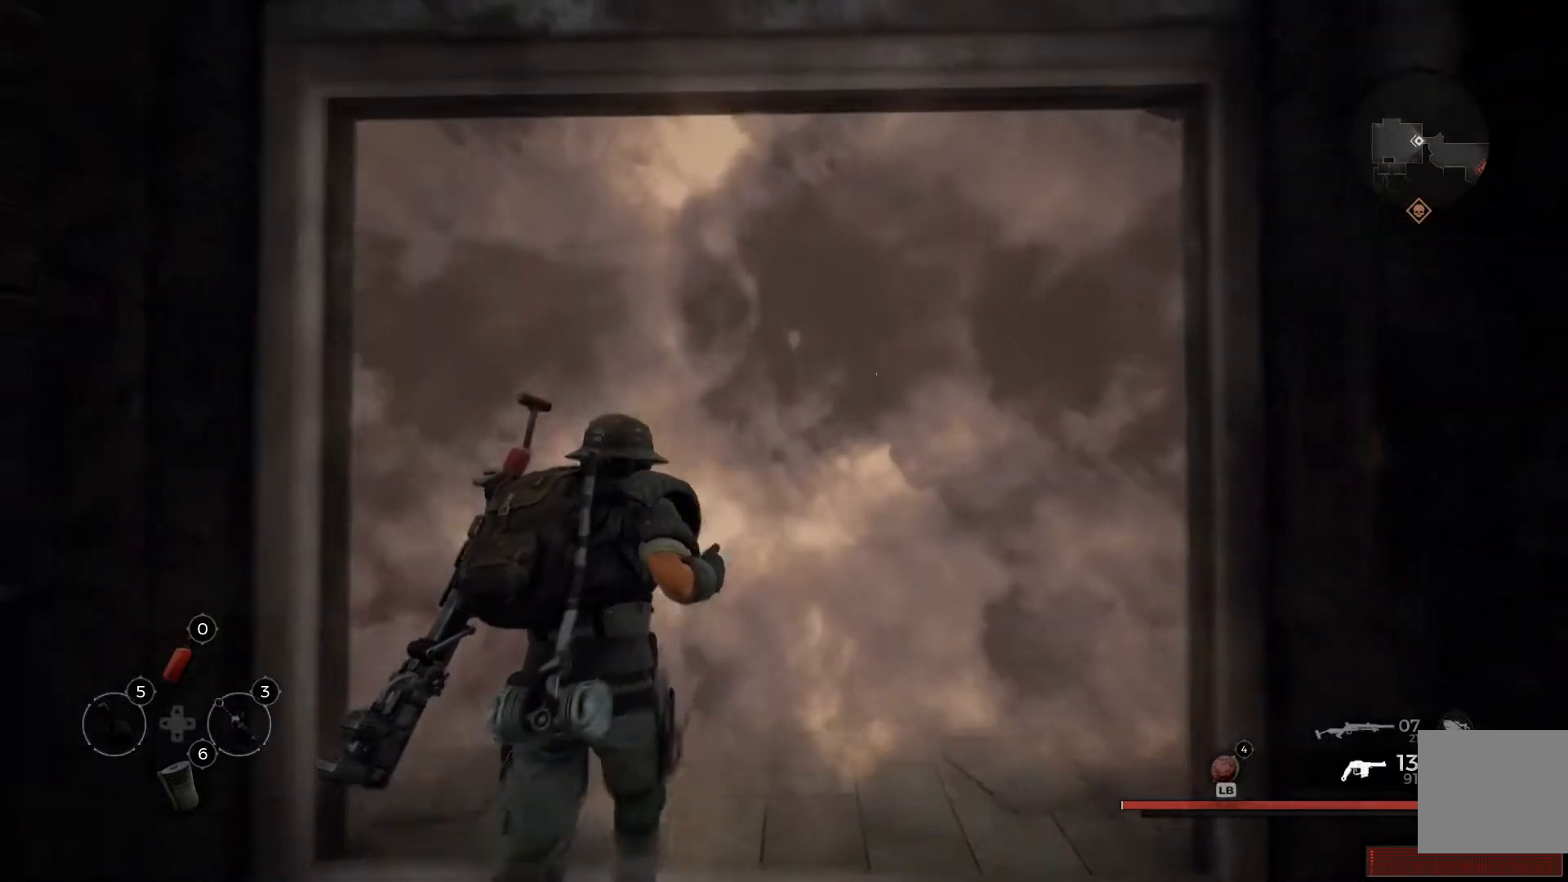
{"buttons": [], "left_stick": "up", "right_stick": "center", "events": [[233, "X", "down"], [333, "X", "up"], [467, "X", "down"], [500, "X", "up"]]}
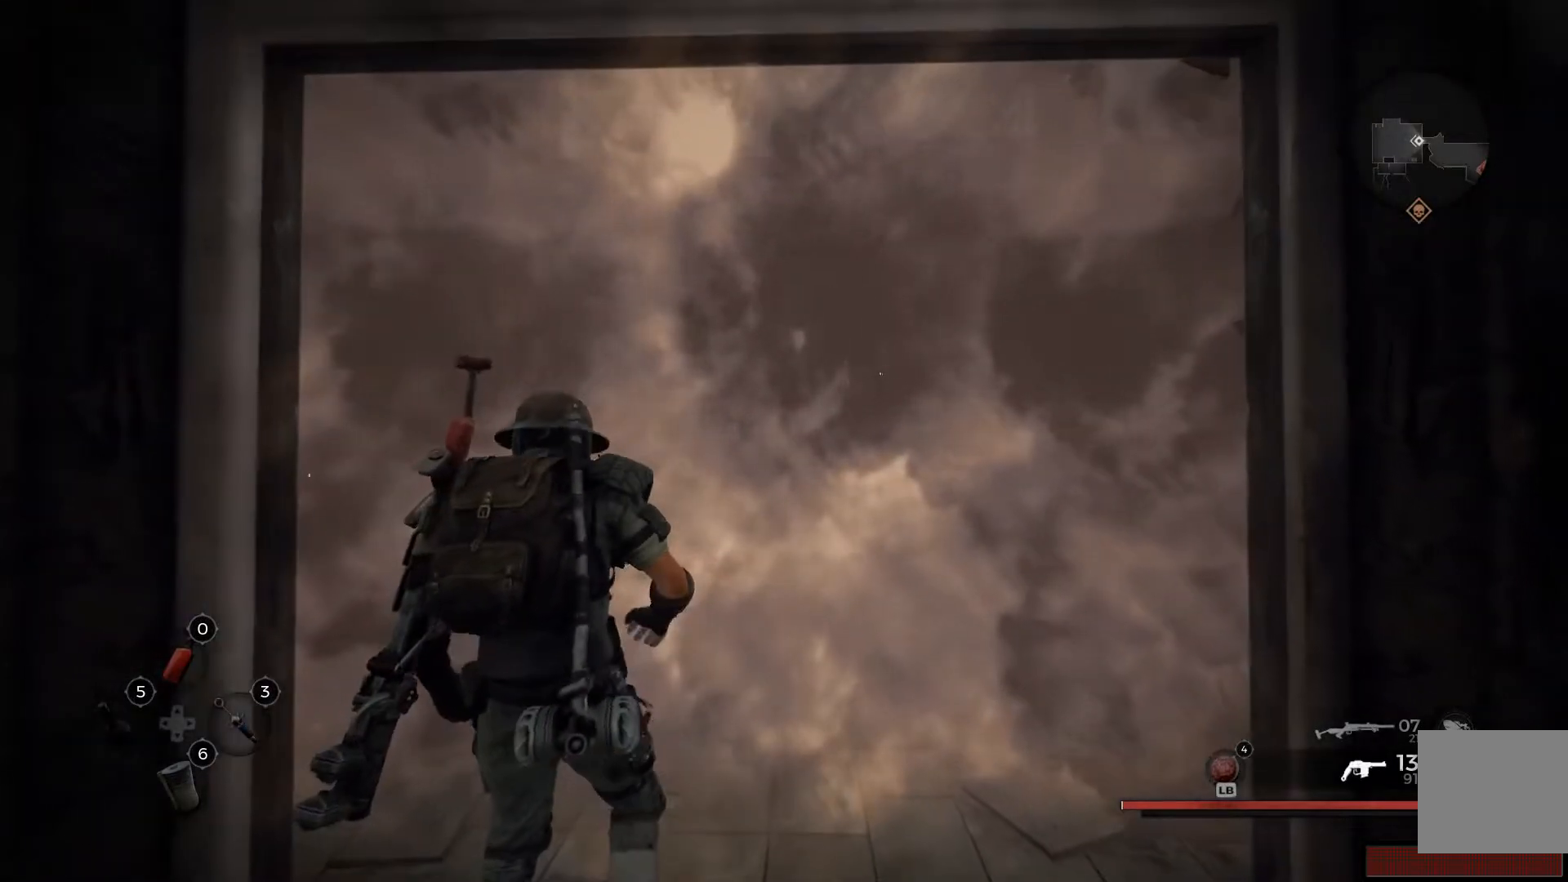
{"buttons": [], "left_stick": "up", "right_stick": "center", "events": []}
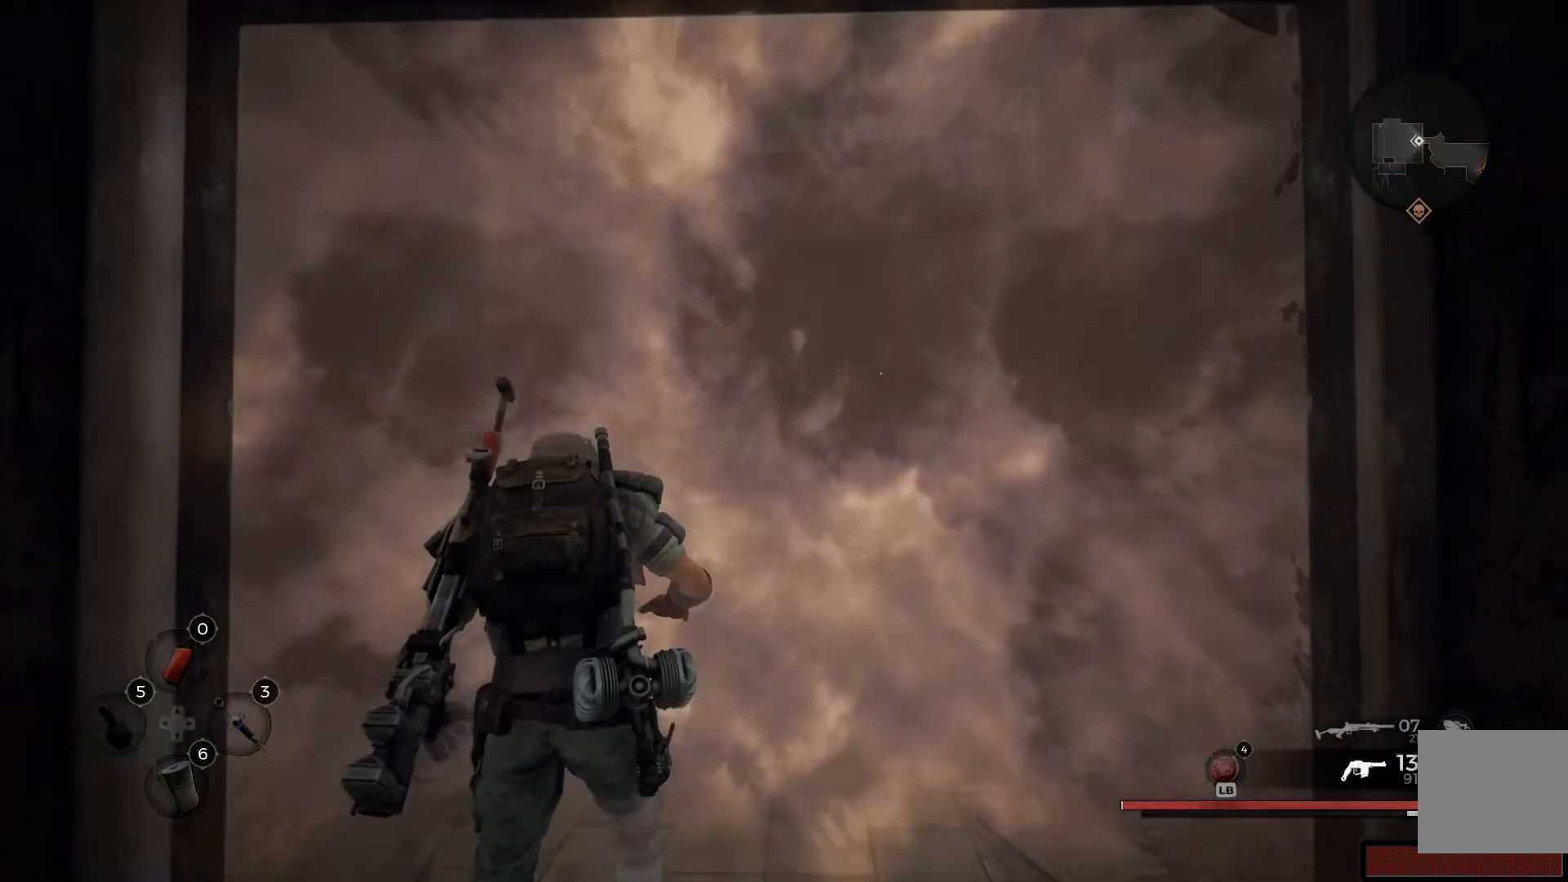
{"buttons": [], "left_stick": "up", "right_stick": "center", "events": []}
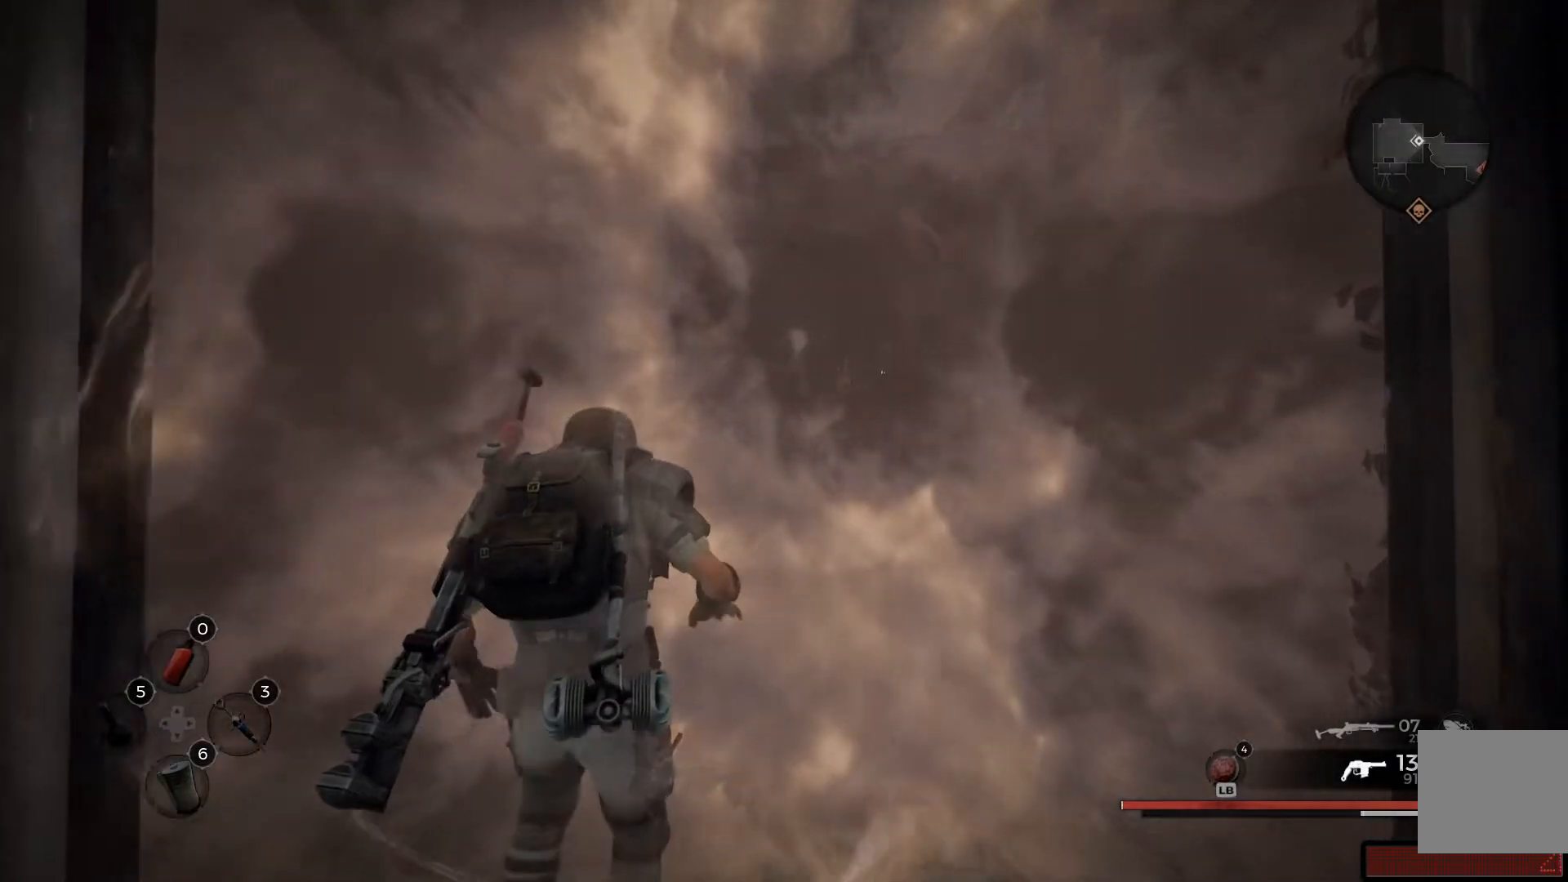
{"buttons": [], "left_stick": "up", "right_stick": "center", "events": []}
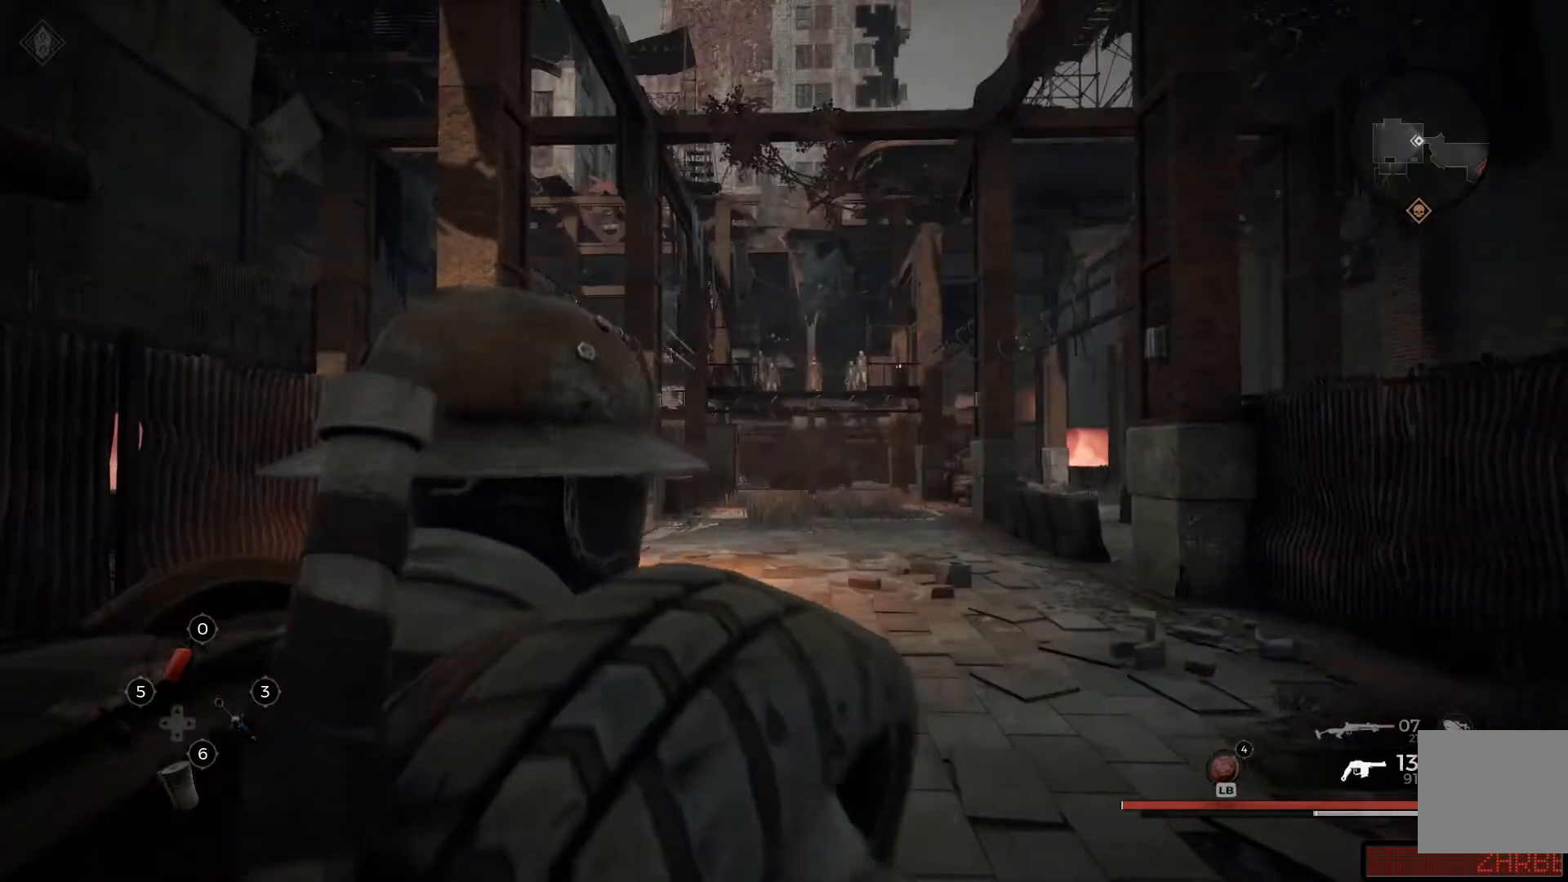
{"buttons": [], "left_stick": "up", "right_stick": "center", "events": []}
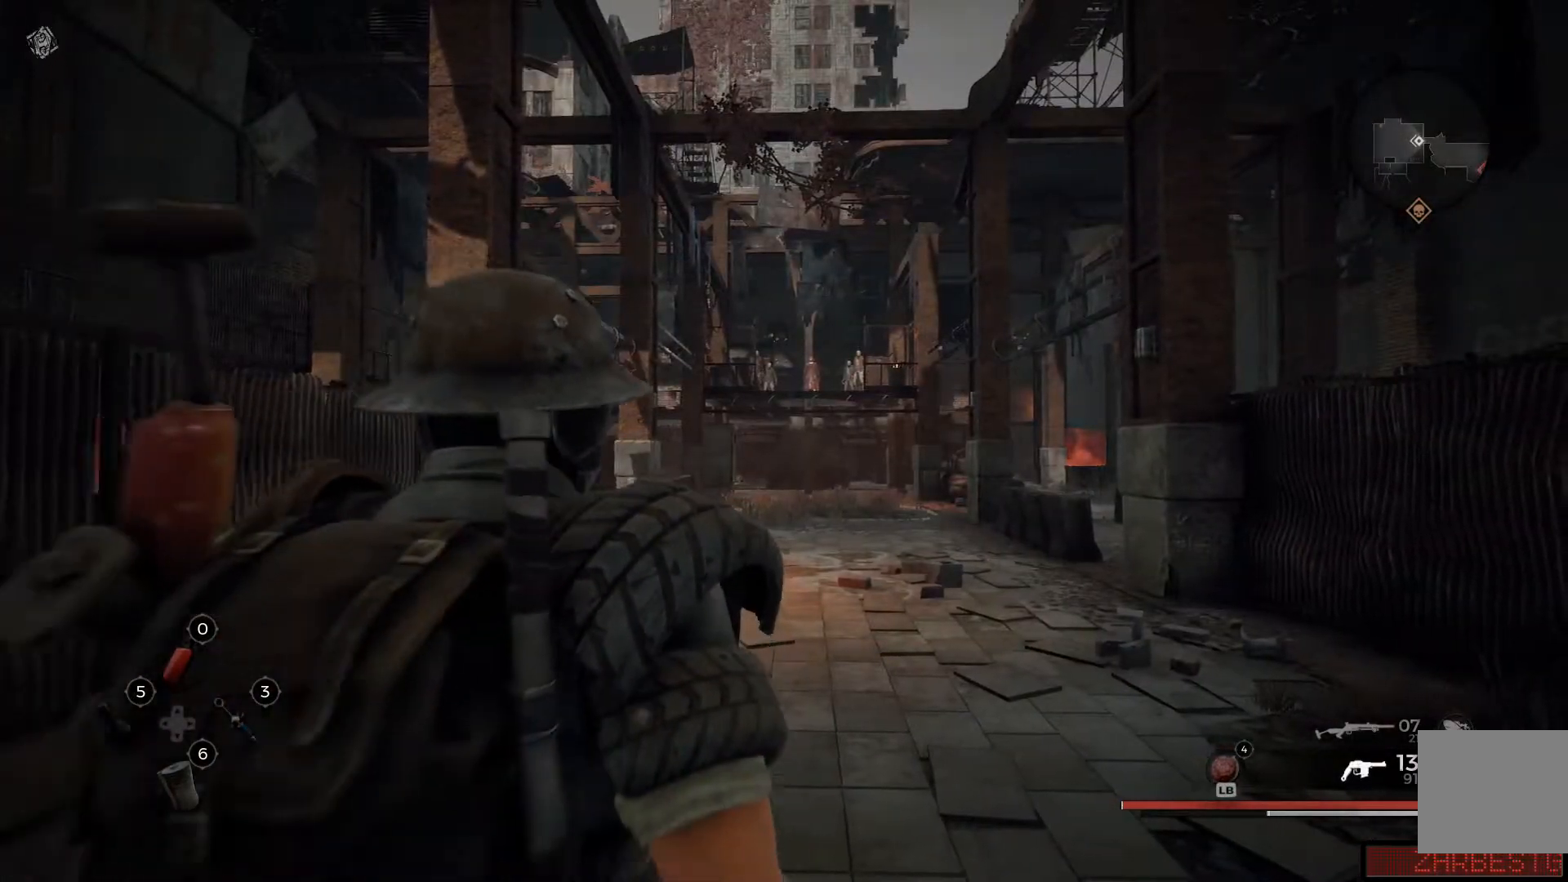
{"buttons": [], "left_stick": "up", "right_stick": "center", "events": [[233, "right_stick", "down"], [367, "right_stick", "center"]]}
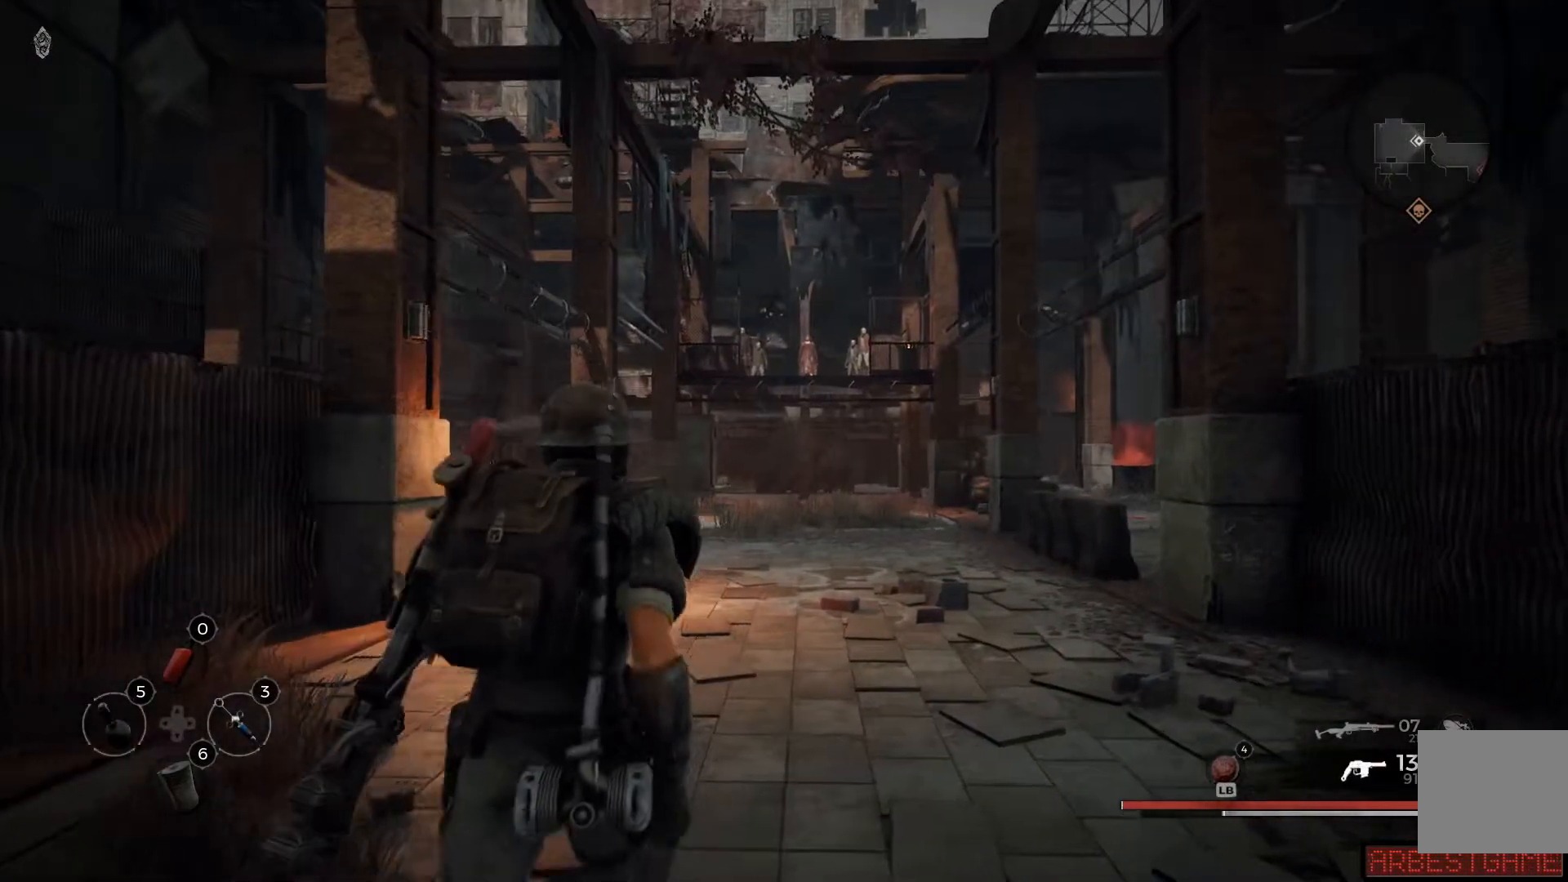
{"buttons": [], "left_stick": "up", "right_stick": "center", "events": []}
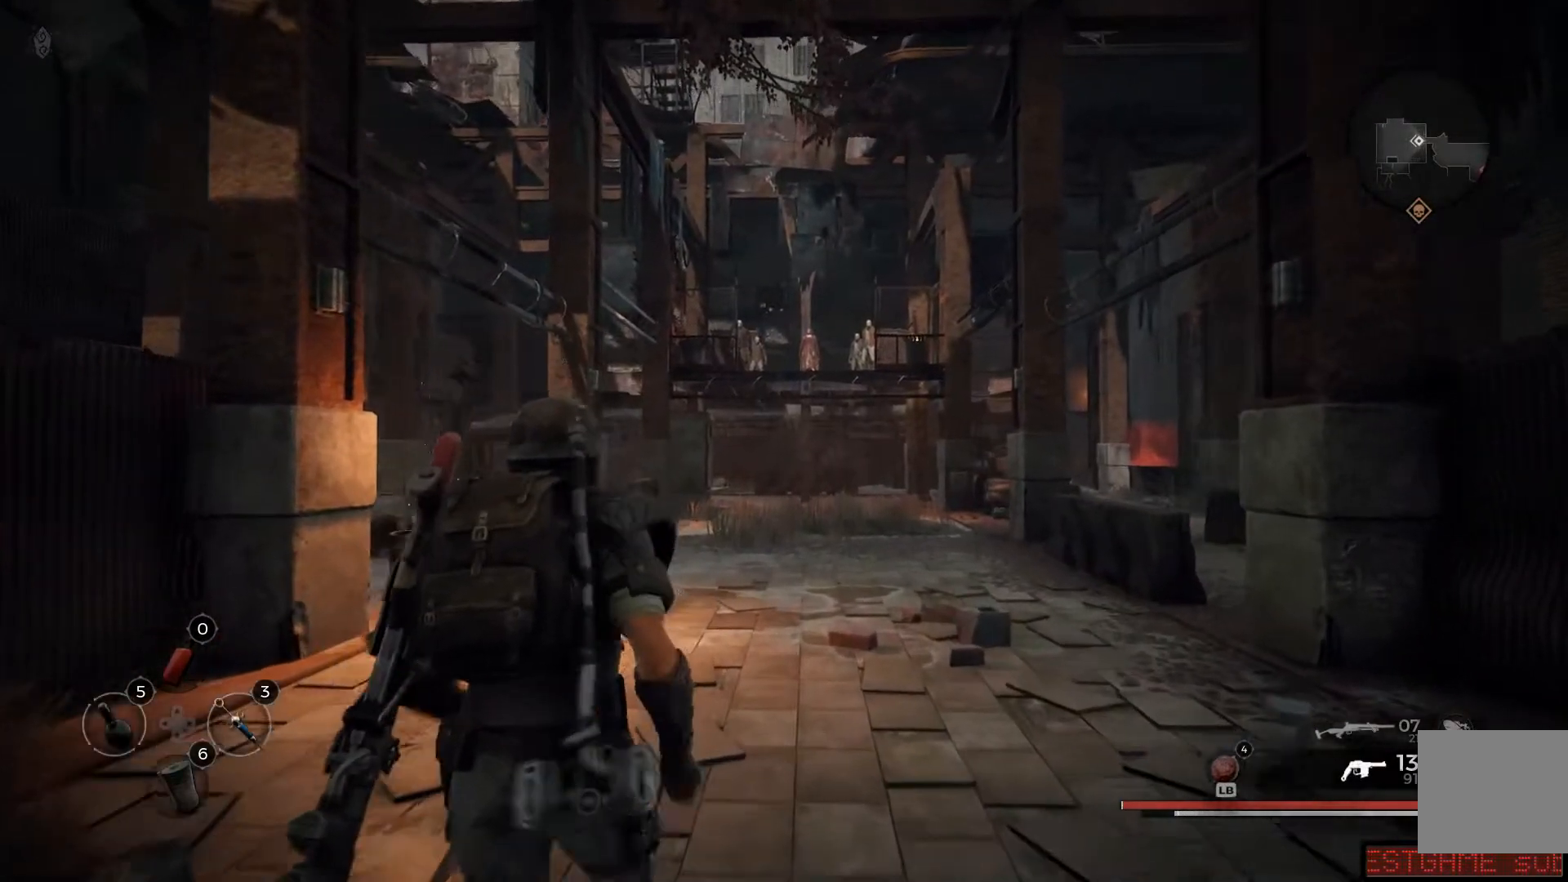
{"buttons": ["L2"], "left_stick": "up", "right_stick": "center", "events": [[250, "L2", "down"]]}
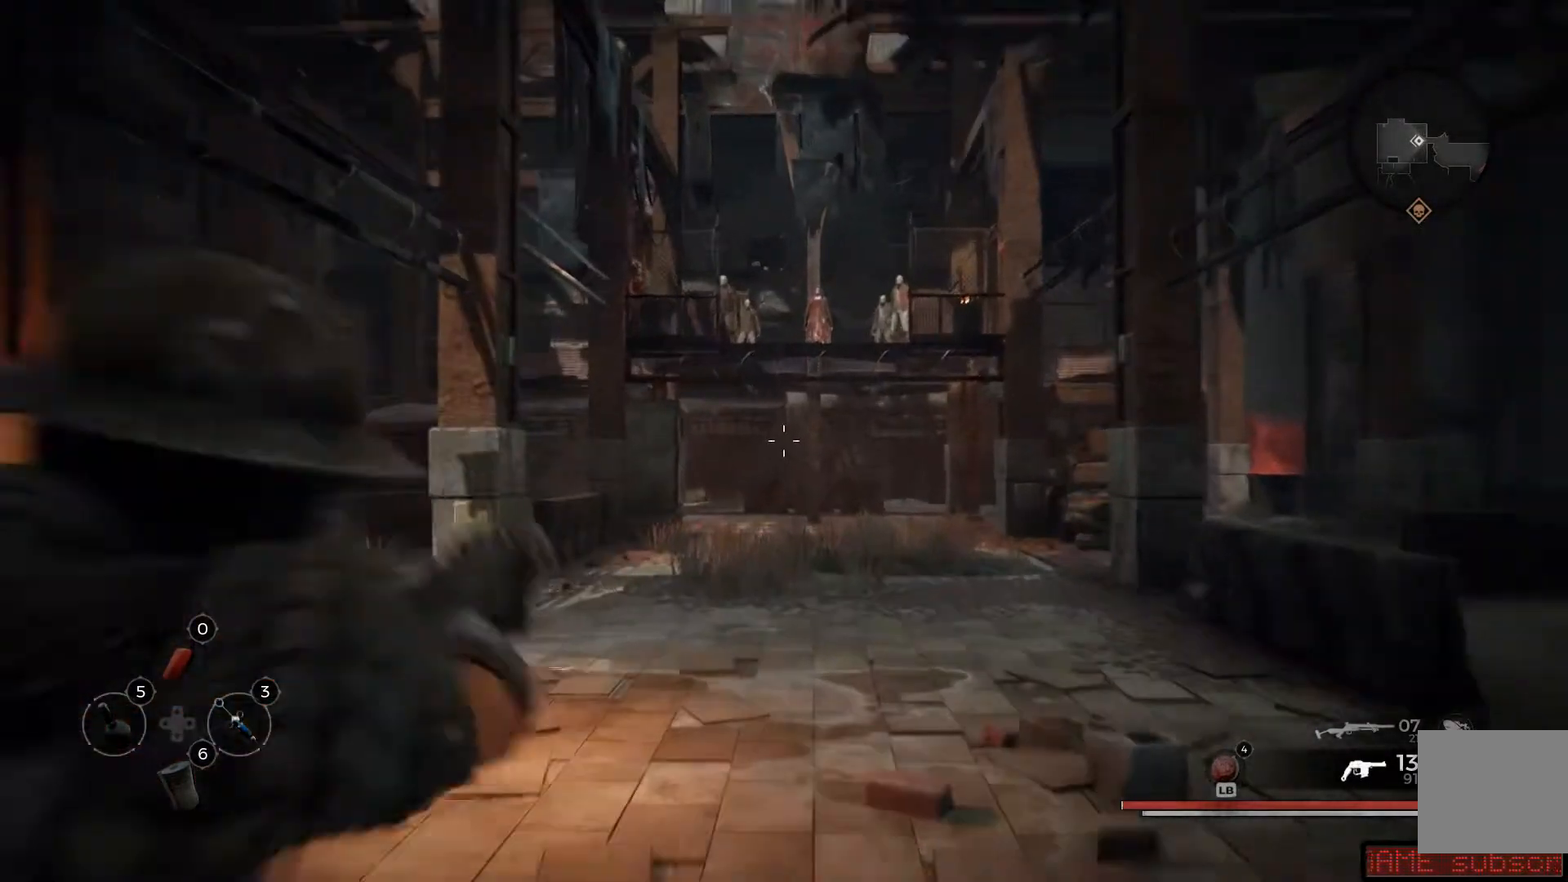
{"buttons": ["L2"], "left_stick": "center", "right_stick": "center", "events": [[367, "left_stick", "center"]]}
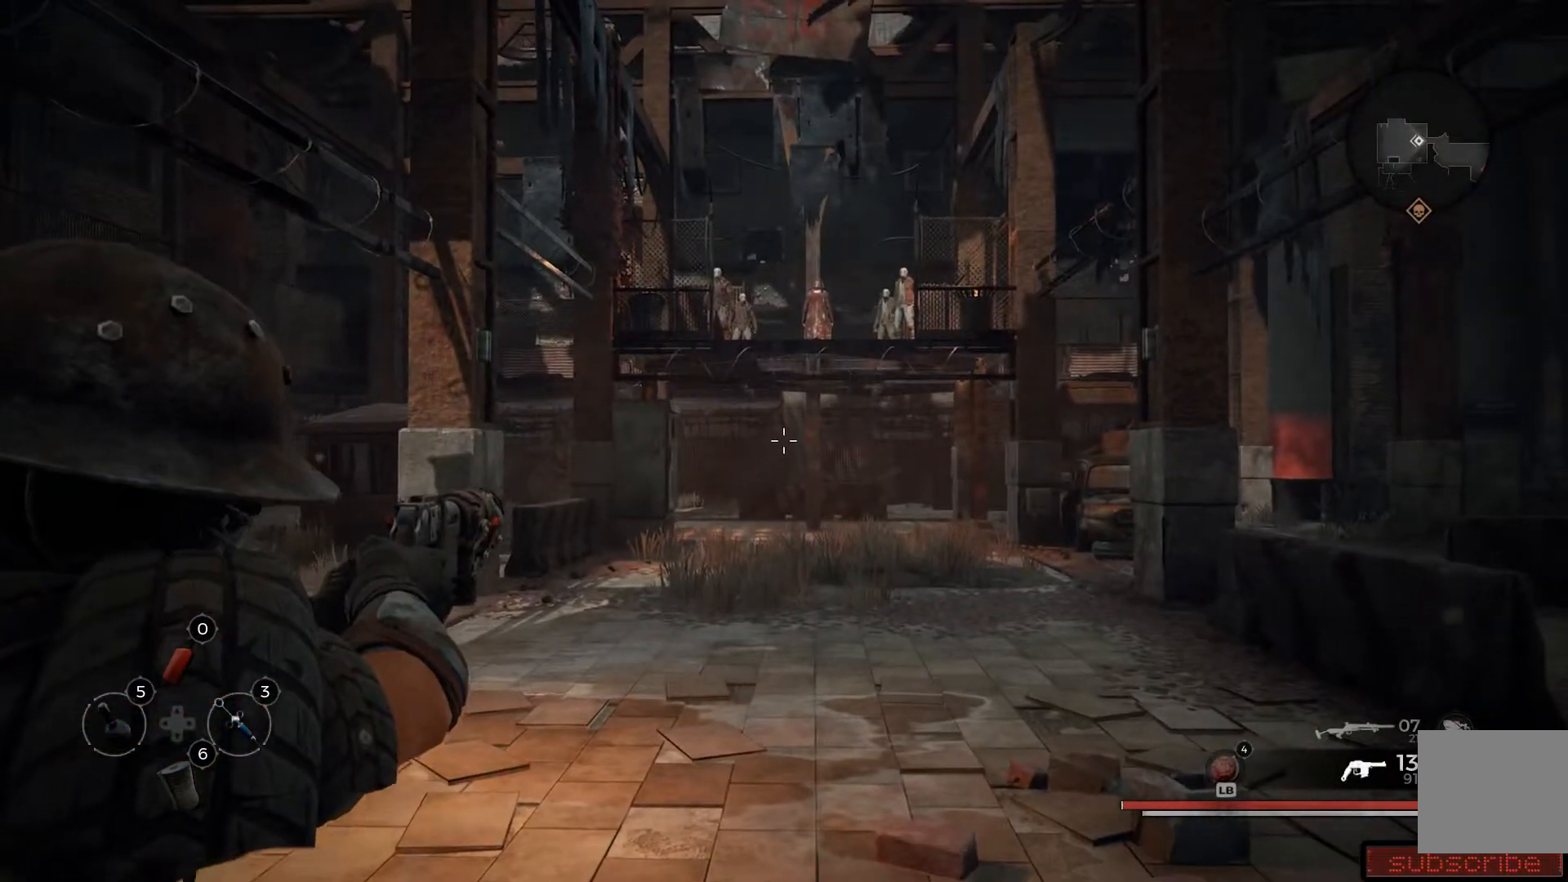
{"buttons": ["L2"], "left_stick": "up", "right_stick": "center", "events": [[100, "left_stick", "up"]]}
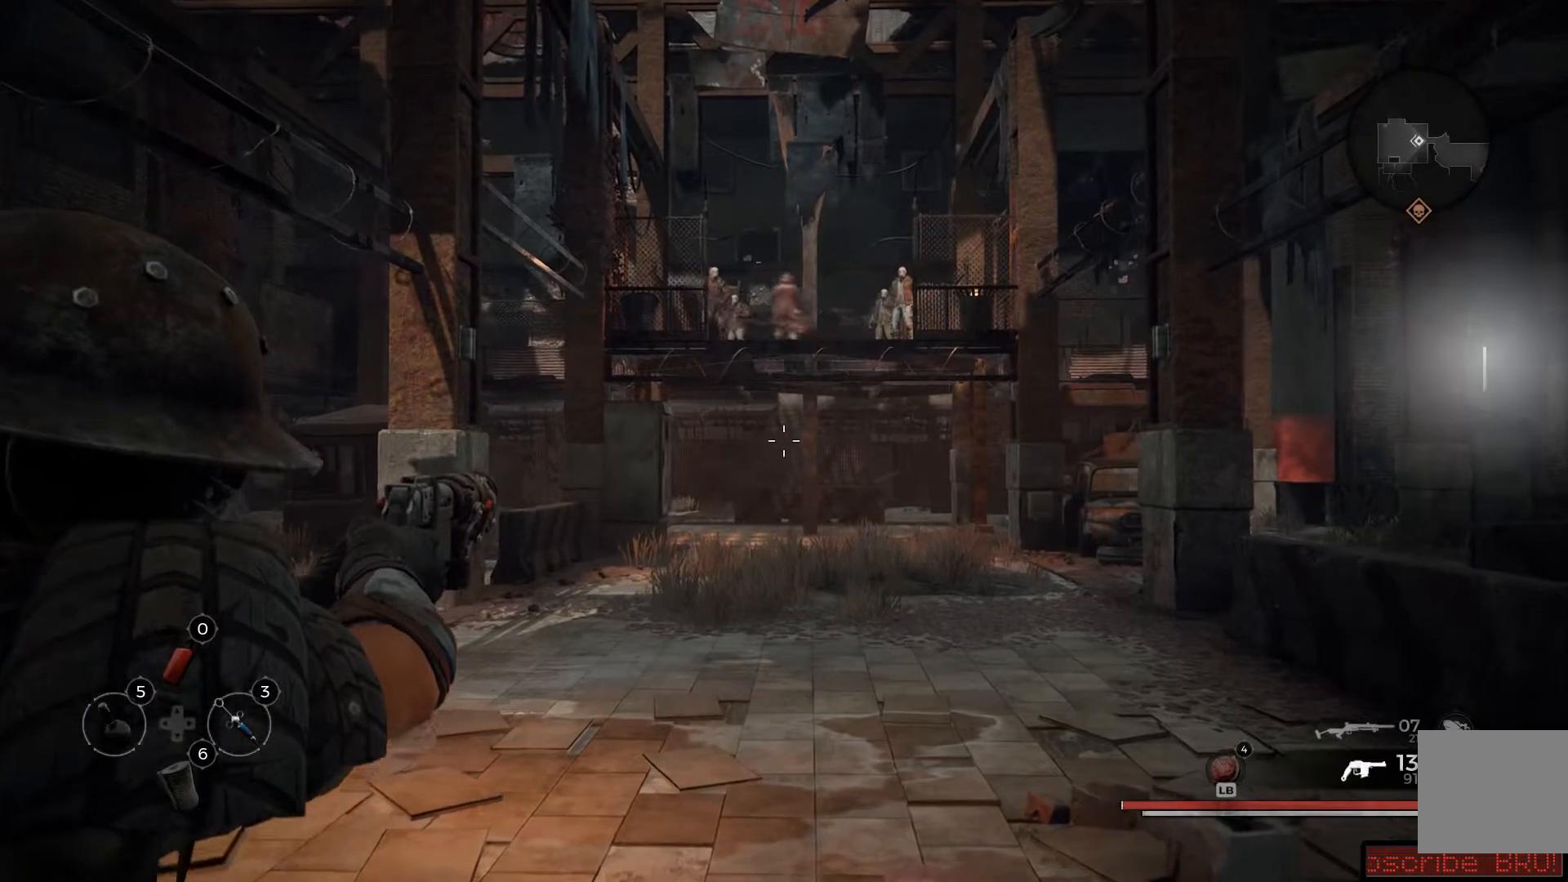
{"buttons": ["L2"], "left_stick": "center", "right_stick": "center", "events": [[384, "left_stick", "center"]]}
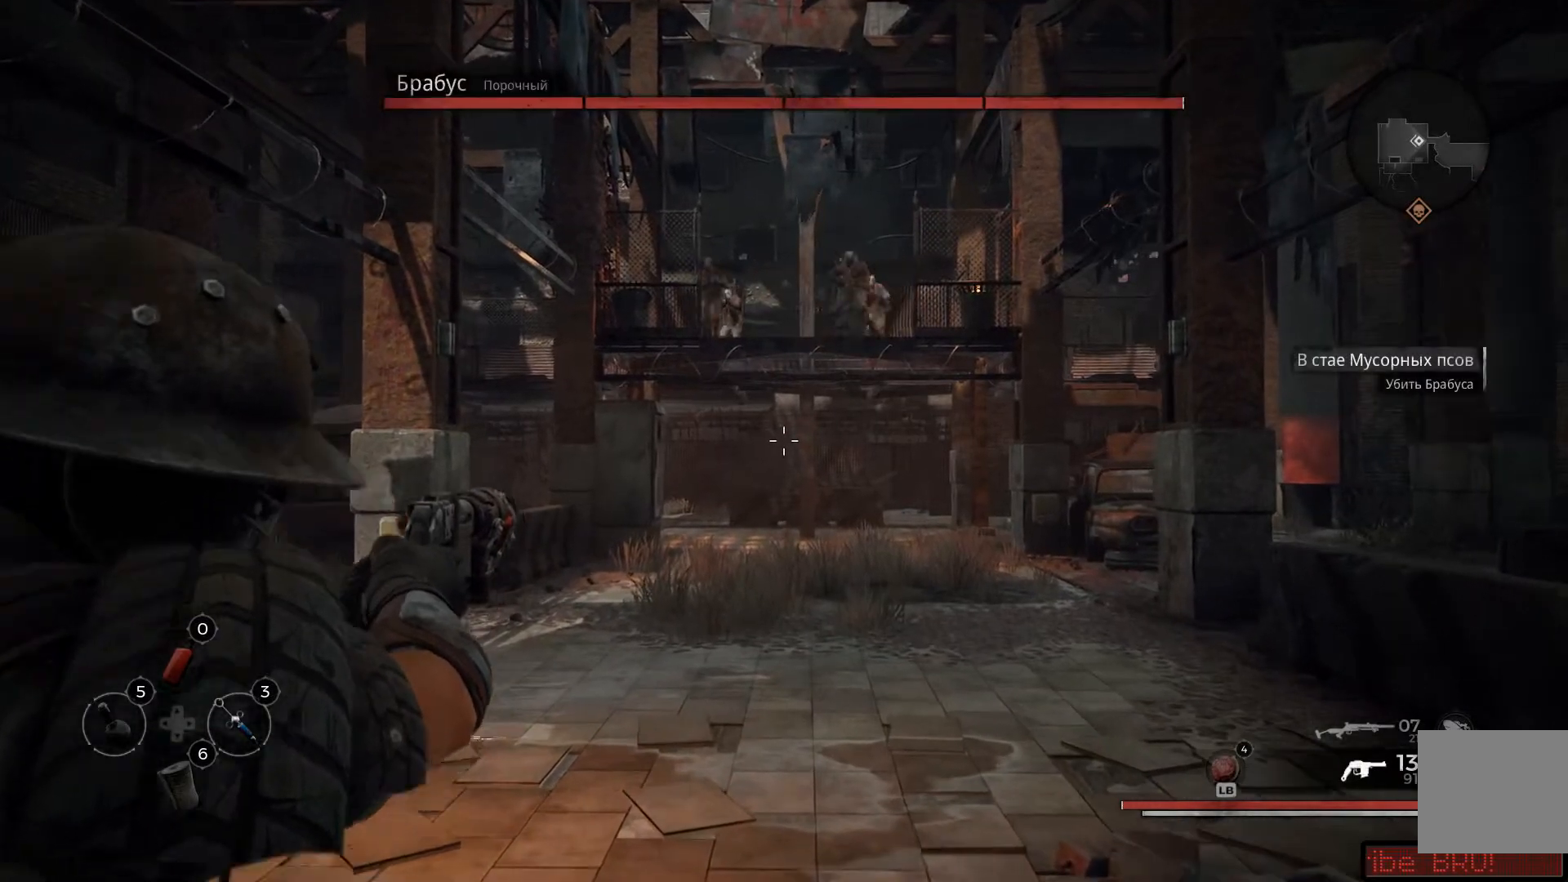
{"buttons": ["L2"], "left_stick": "down", "right_stick": "center", "events": [[16, "left_stick", "down"]]}
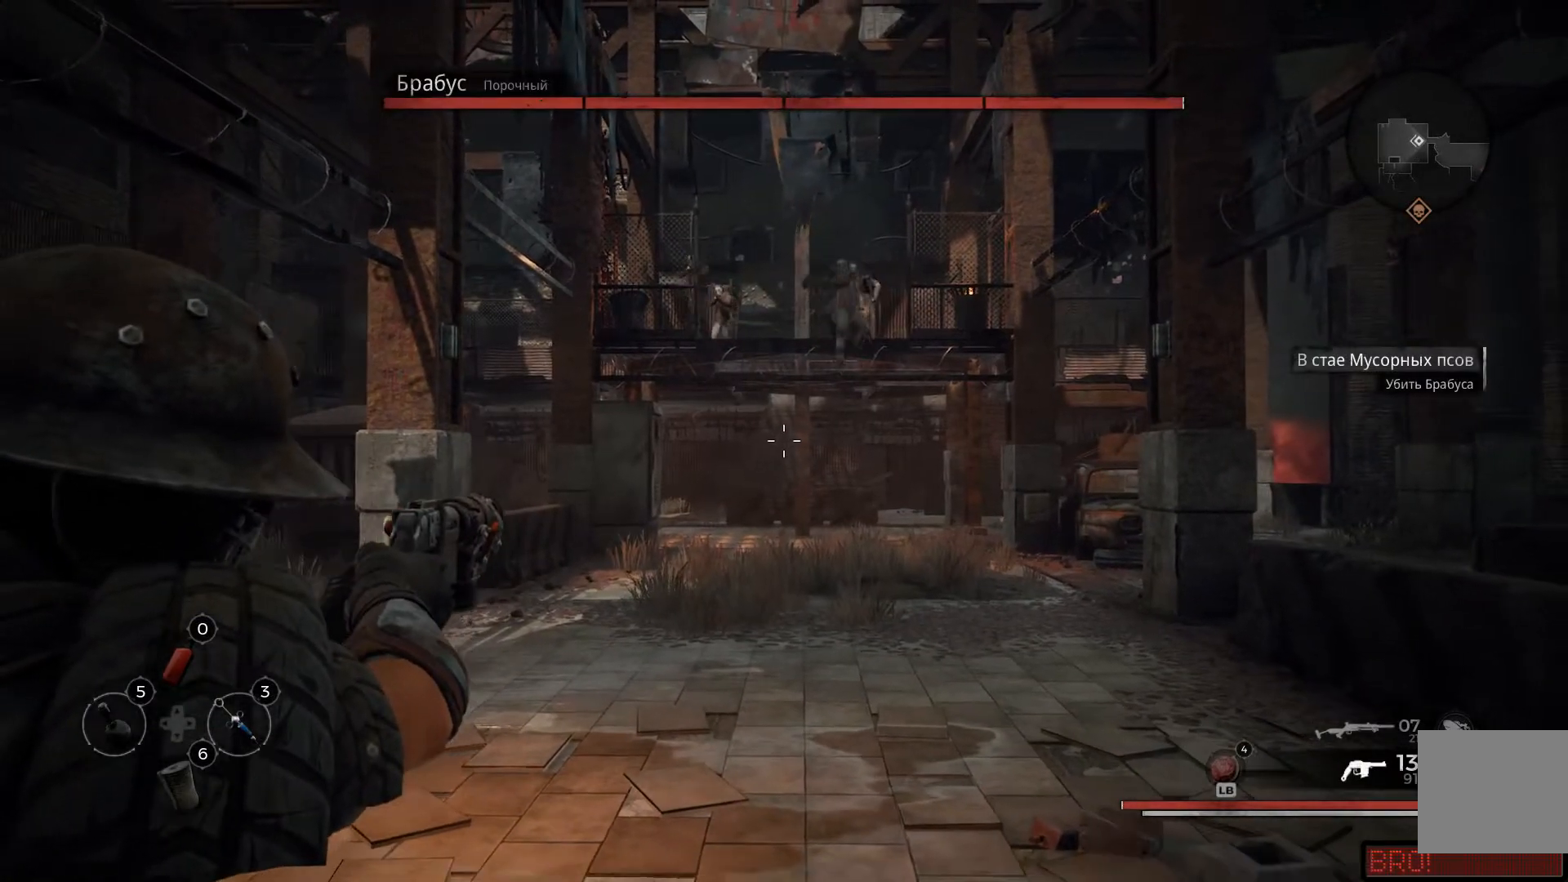
{"buttons": ["L2"], "left_stick": "down", "right_stick": "right", "events": [[100, "right_stick", "up"], [150, "right_stick", "up-right"], [401, "right_stick", "right"]]}
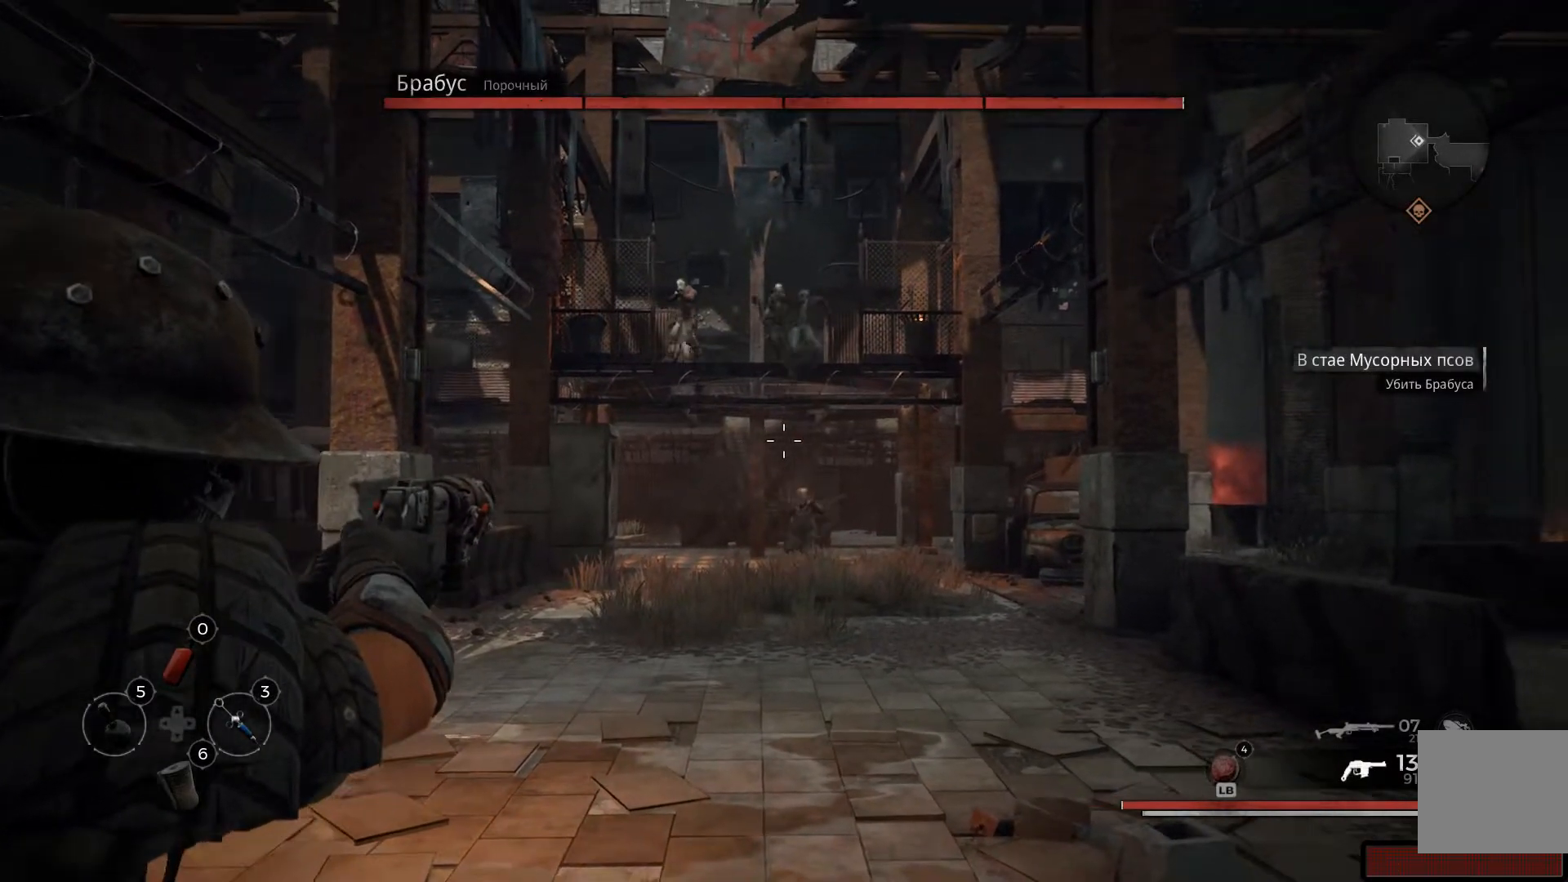
{"buttons": ["L2", "R2"], "left_stick": "down", "right_stick": "center", "events": [[33, "right_stick", "down-right"], [200, "right_stick", "down"], [483, "R2", "down"], [483, "right_stick", "center"]]}
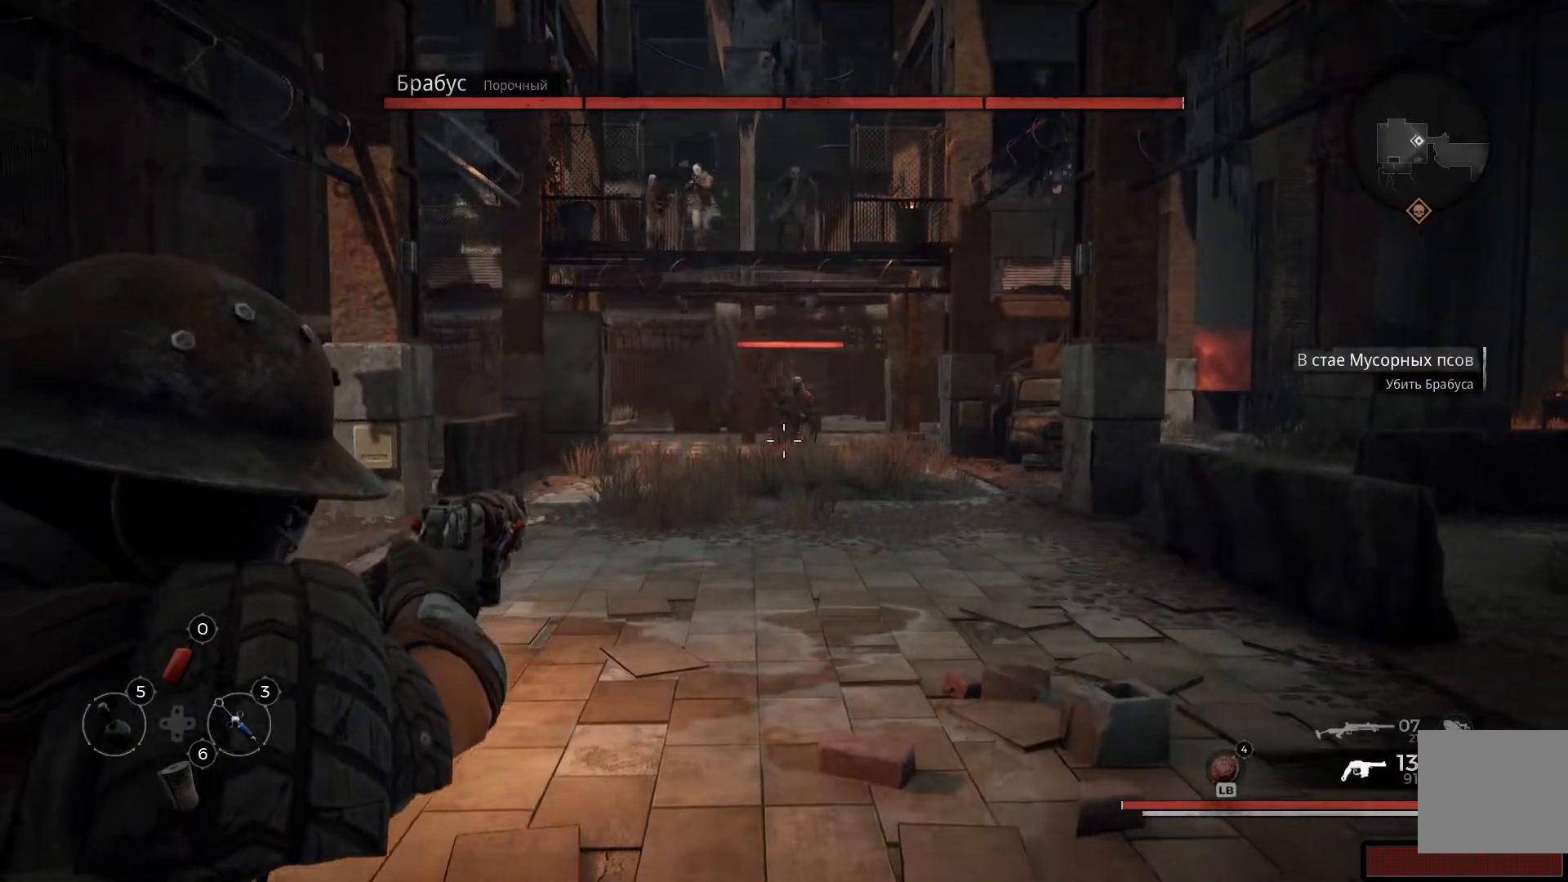
{"buttons": ["L2"], "left_stick": "down", "right_stick": "center", "events": [[134, "right_stick", "up"], [184, "R2", "up"], [284, "R2", "down"], [417, "right_stick", "center"], [434, "R2", "up"]]}
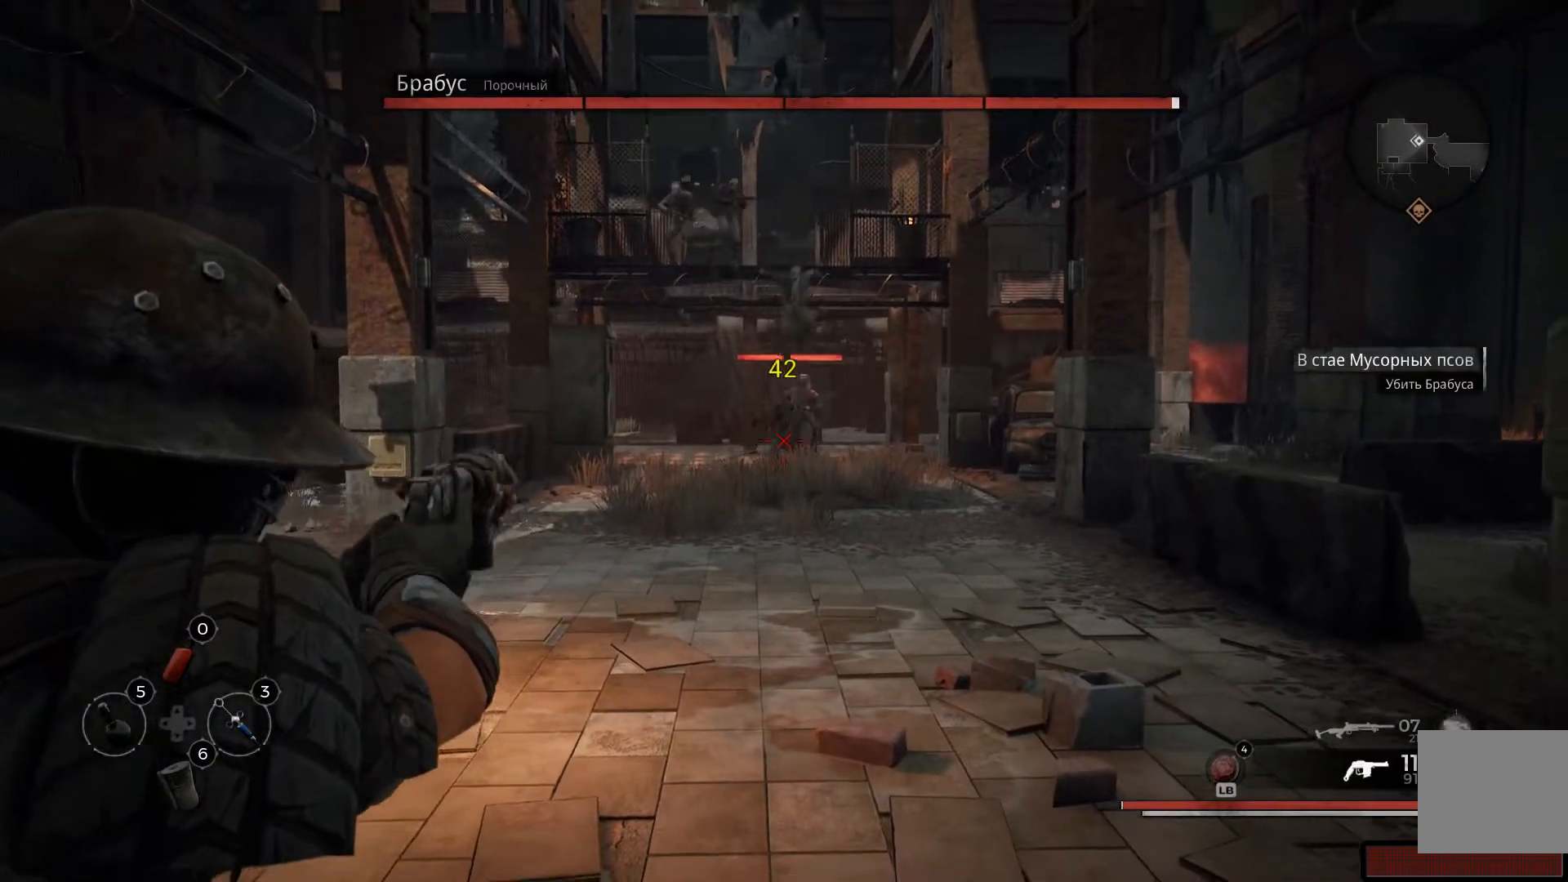
{"buttons": ["L2"], "left_stick": "center", "right_stick": "center", "events": [[16, "R2", "down"], [16, "right_stick", "up"], [116, "R2", "up"], [133, "right_stick", "center"], [183, "R2", "down"], [283, "R2", "up"], [333, "R2", "down"], [383, "left_stick", "center"], [483, "R2", "up"]]}
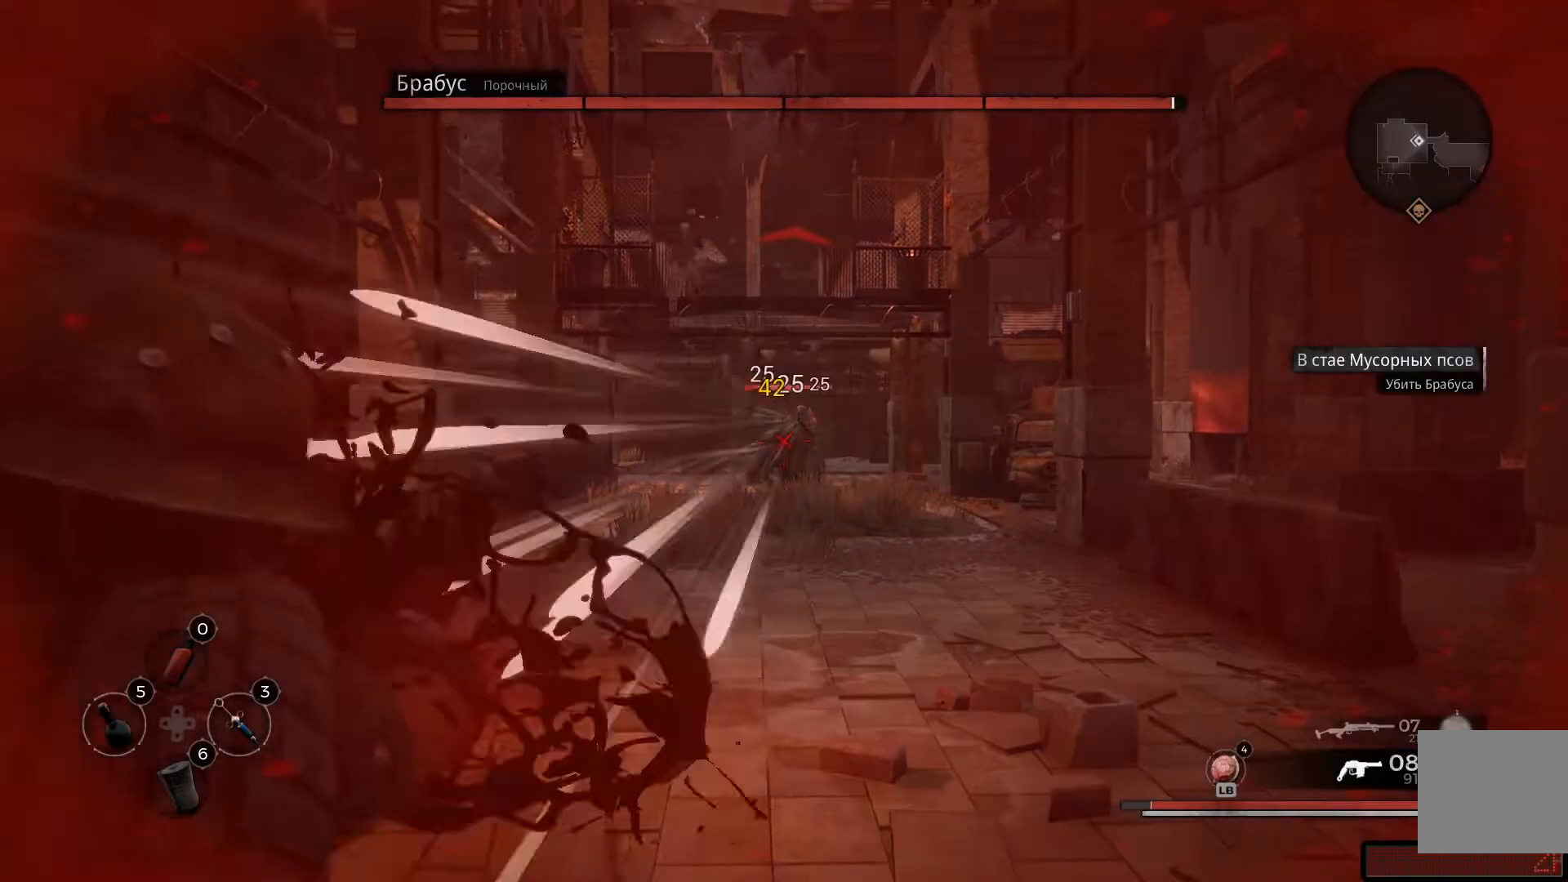
{"buttons": ["L2"], "left_stick": "down", "right_stick": "center"}
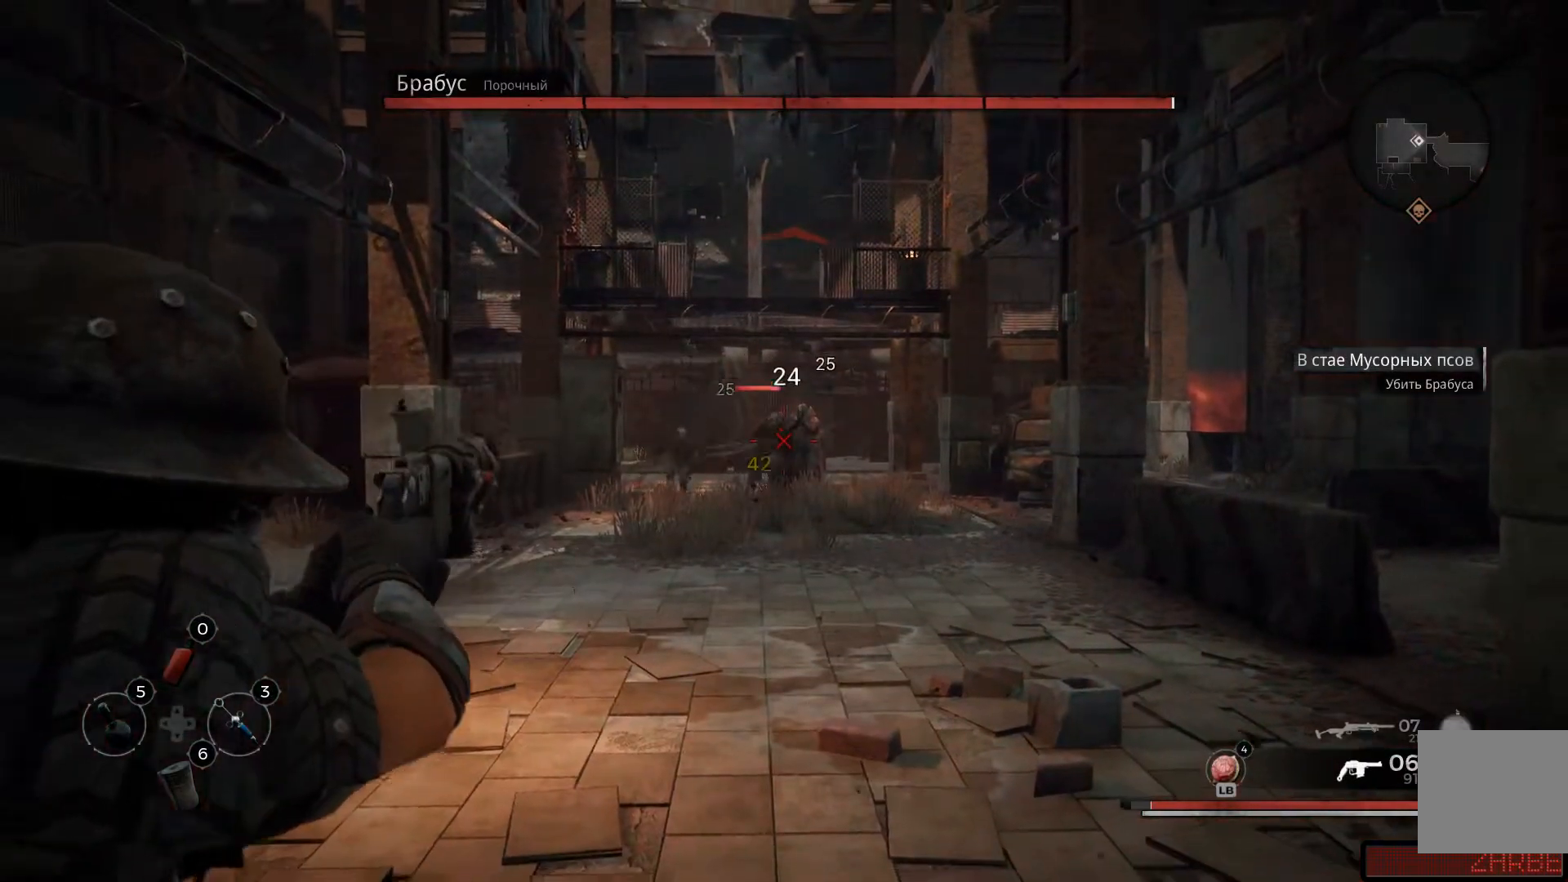
{"buttons": ["L2", "R2"], "left_stick": "down-left", "right_stick": "center", "events": [[50, "R2", "down"], [50, "left_stick", "down-left"], [150, "R2", "up"], [200, "R2", "down"], [350, "R2", "up"], [433, "R2", "down"]]}
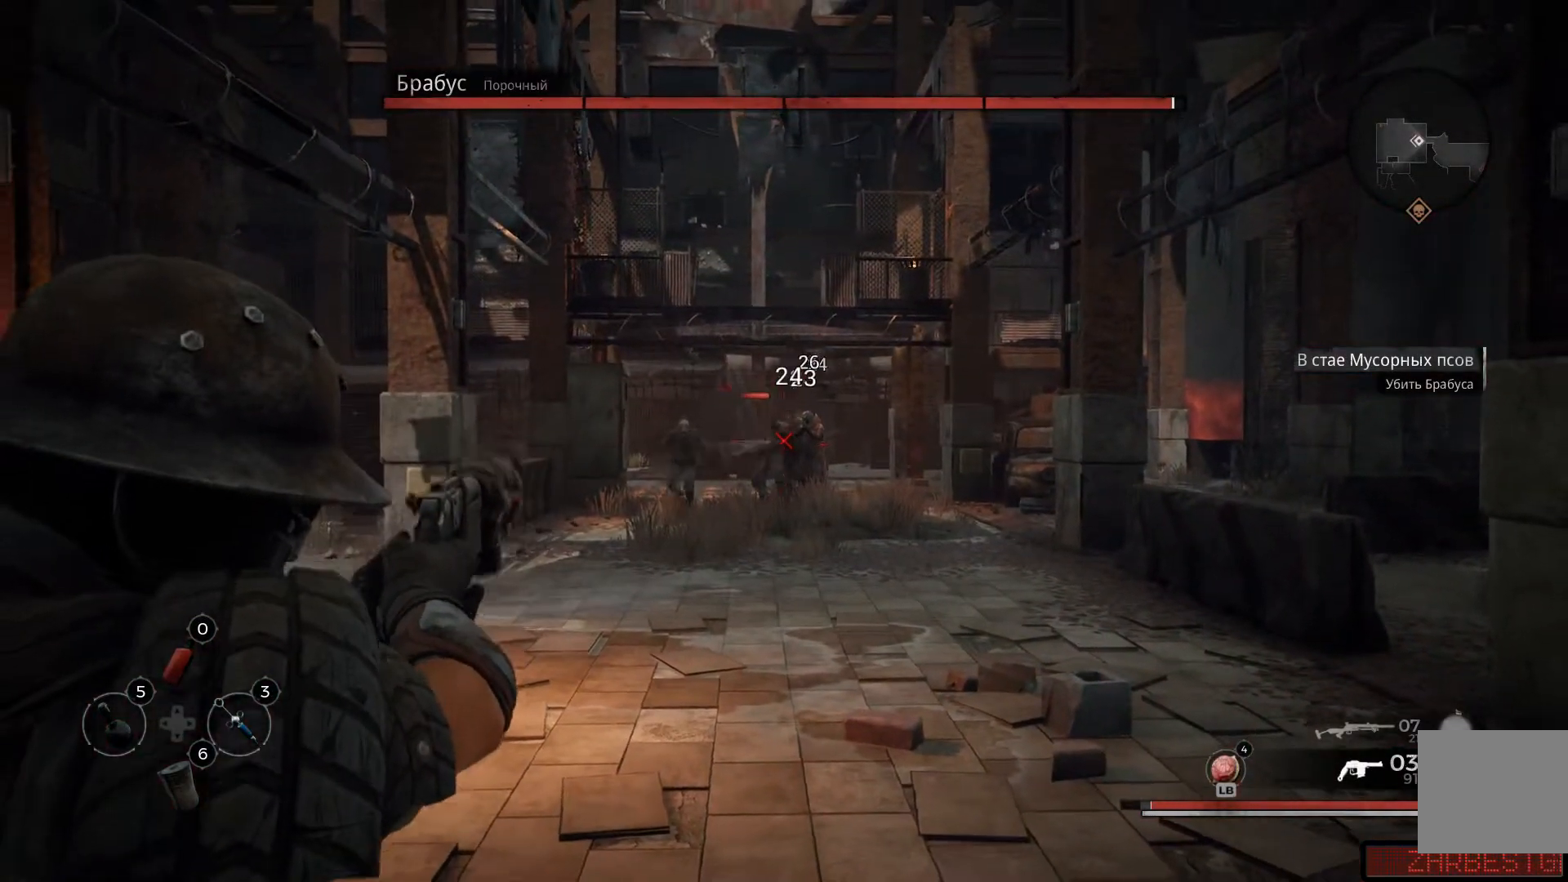
{"buttons": ["L2", "R2"], "left_stick": "down-left", "right_stick": "center", "events": [[50, "right_stick", "down-left"], [100, "right_stick", "center"], [184, "R2", "up"], [217, "R2", "down"], [367, "R2", "up"], [417, "R2", "down"]]}